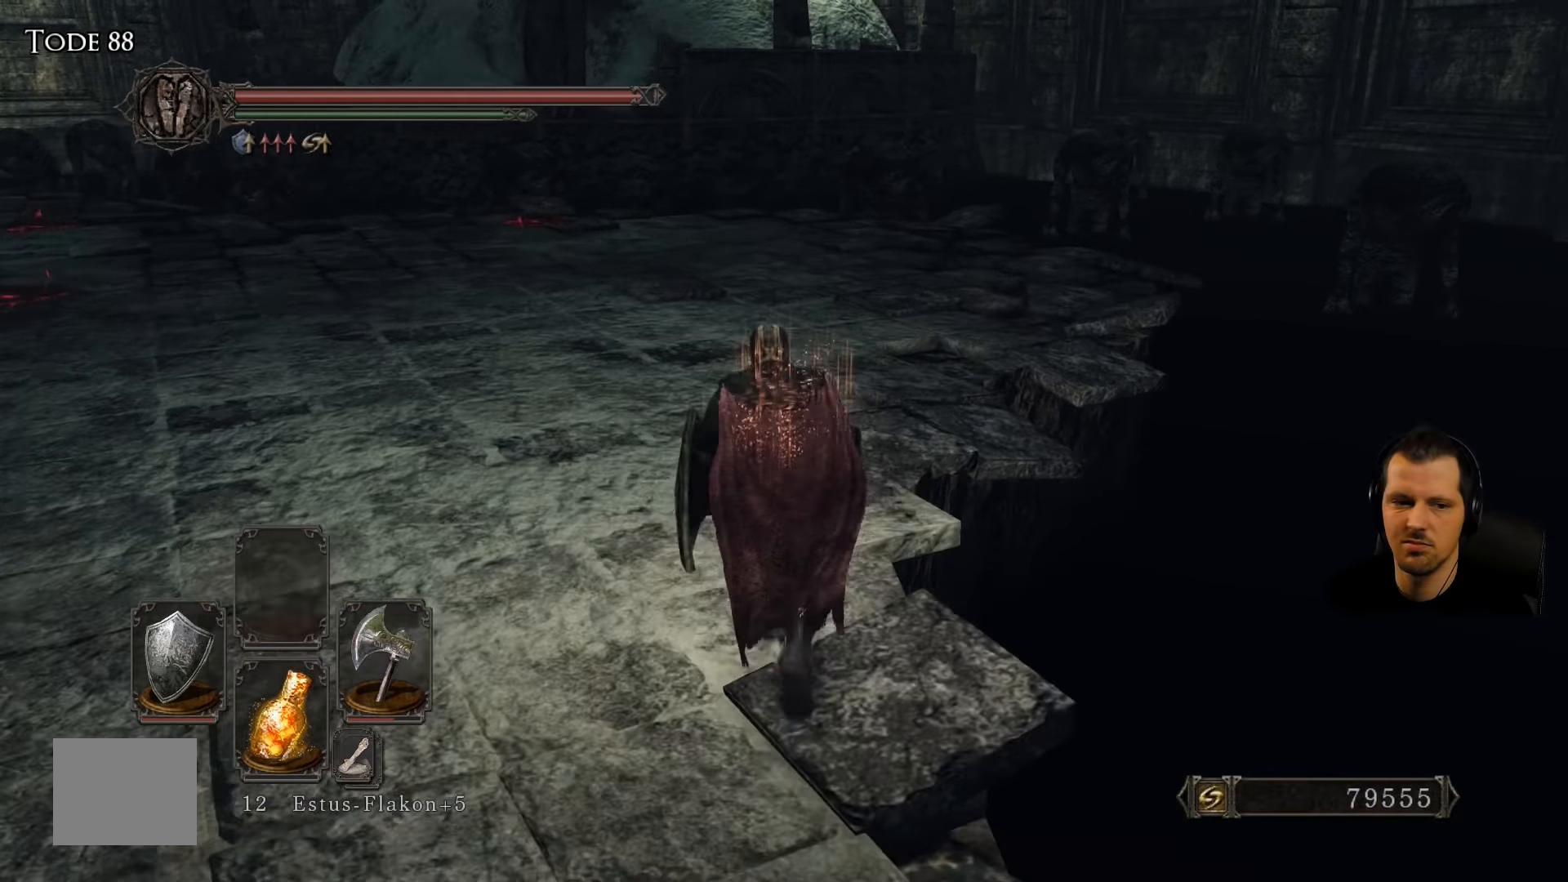
Gameplay with a controller (PlayStation layout); each line is a JSON object with the inputs held at the frame after it. "events" lists button and stick changes between this image and that frame as [ms after this image, input, new state], when the widget could be followed in between. Not read: L3 R3.
{"buttons": [], "left_stick": "up", "right_stick": "center", "events": []}
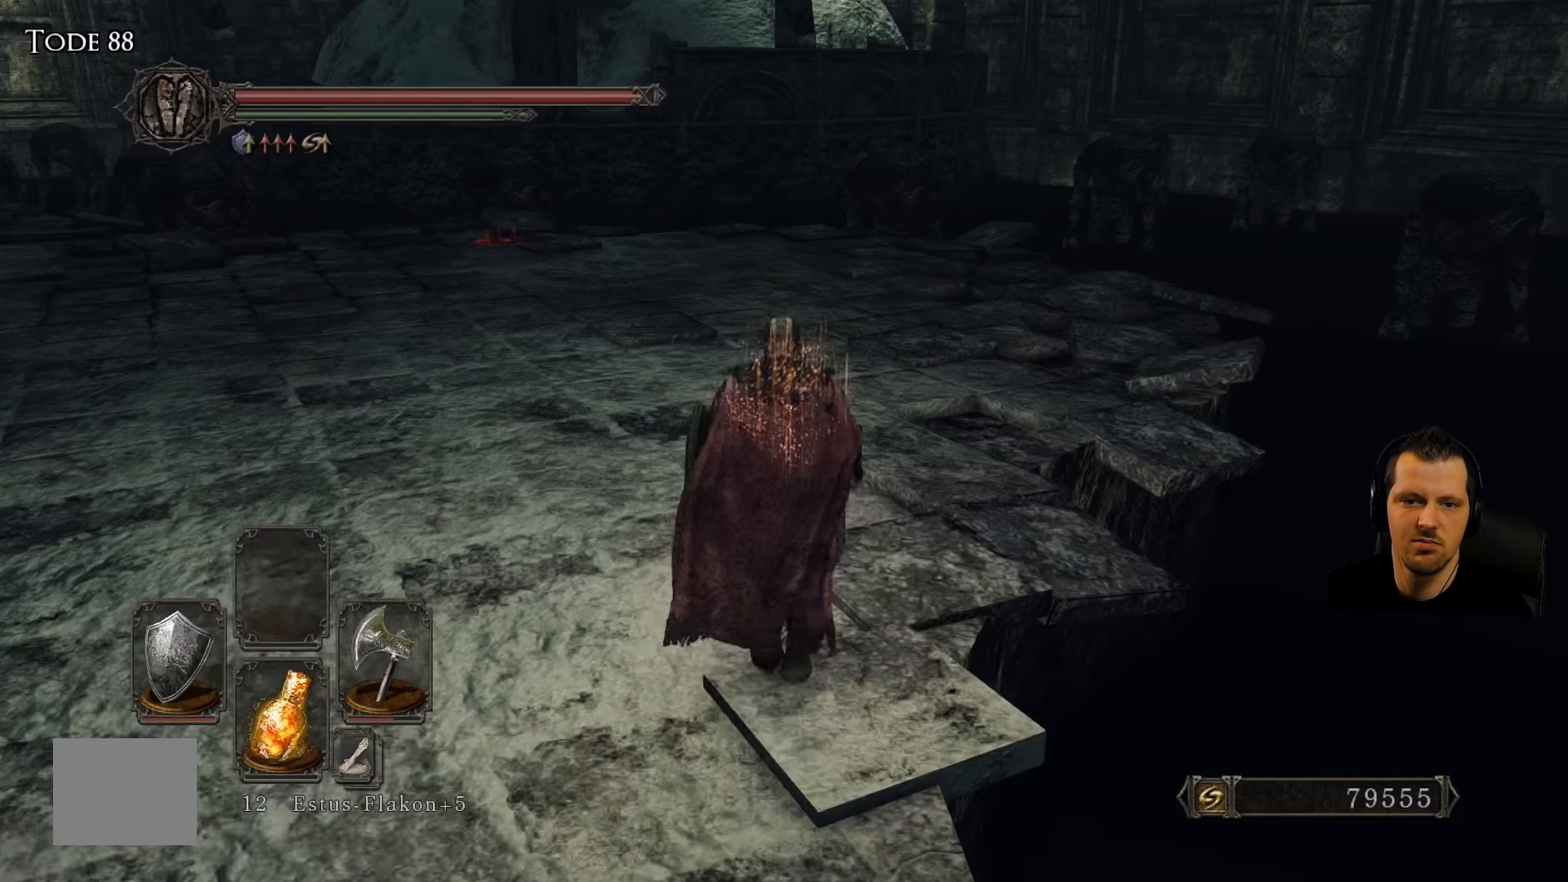
{"buttons": [], "left_stick": "up", "right_stick": "center", "events": []}
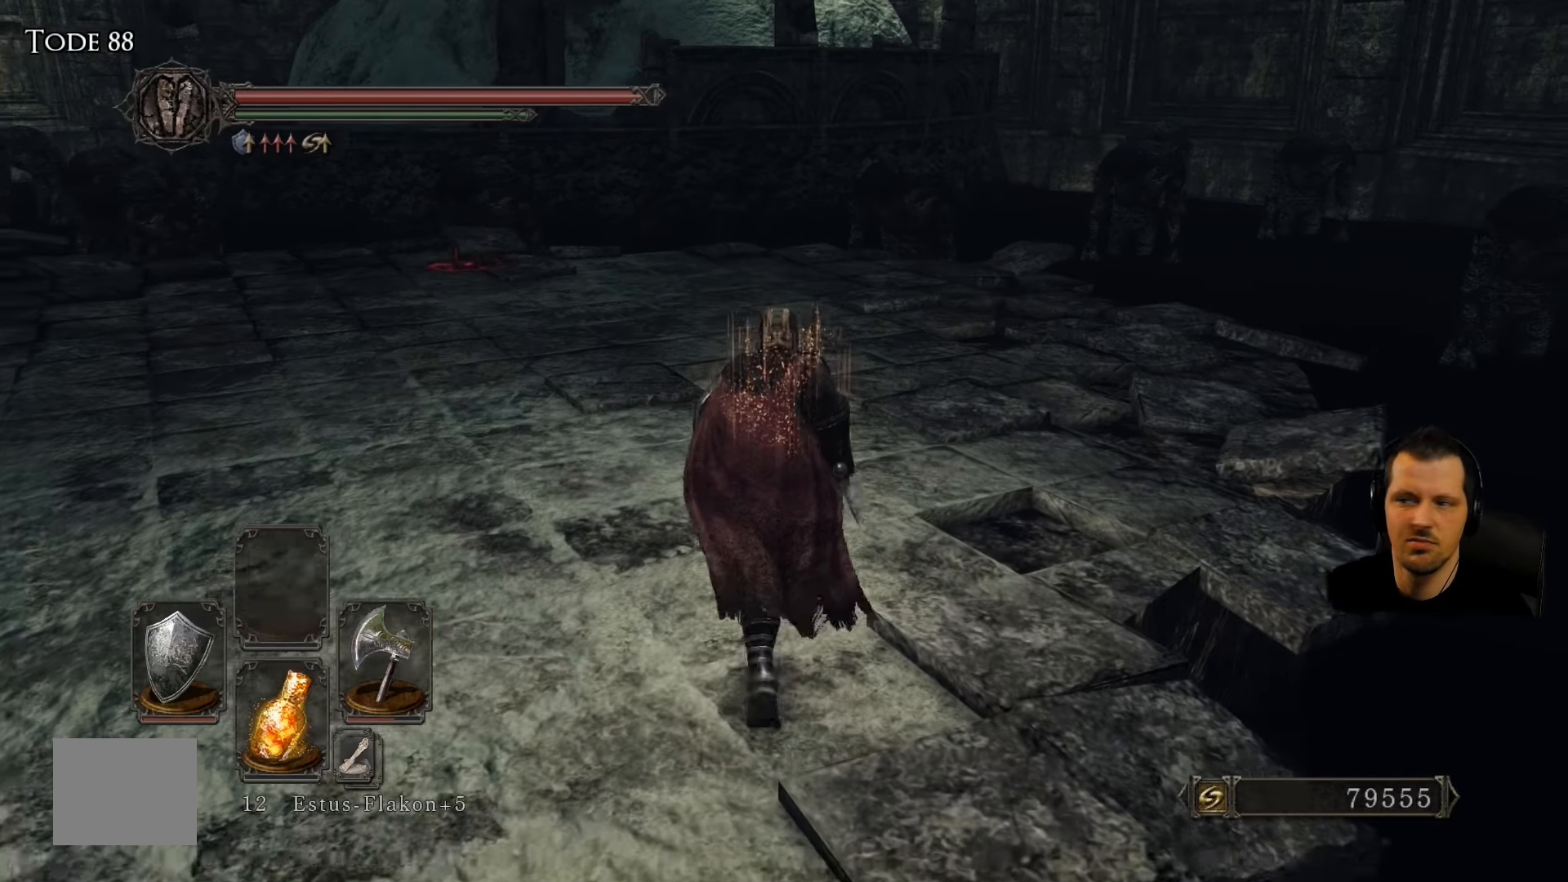
{"buttons": [], "left_stick": "up", "right_stick": "center", "events": [[116, "right_stick", "down-right"], [316, "right_stick", "center"]]}
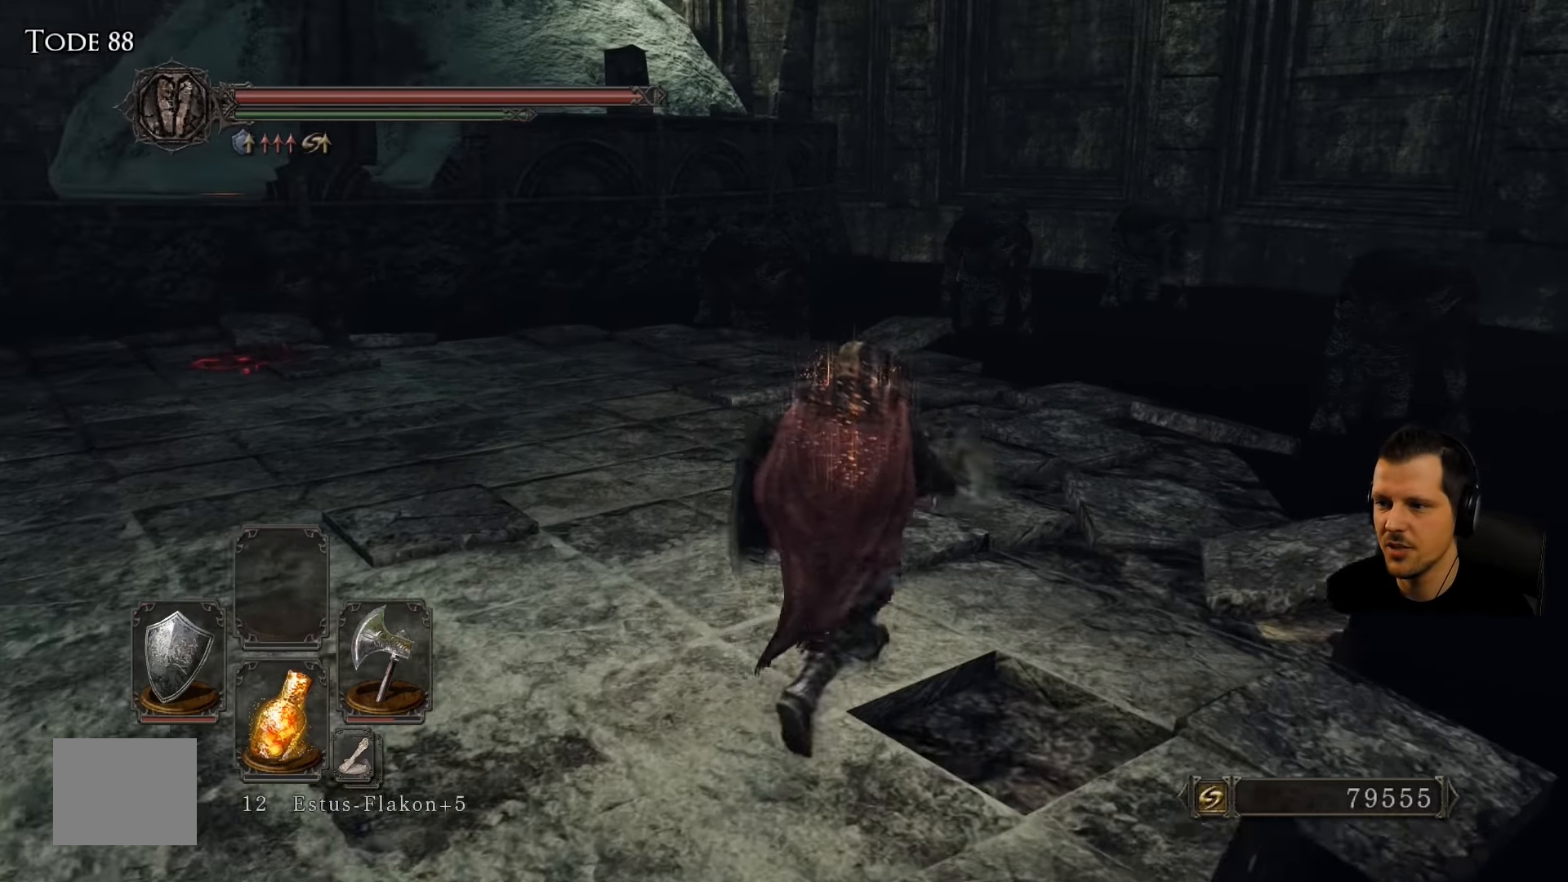
{"buttons": [], "left_stick": "up", "right_stick": "center", "events": [[116, "left_stick", "up-right"], [216, "left_stick", "up"]]}
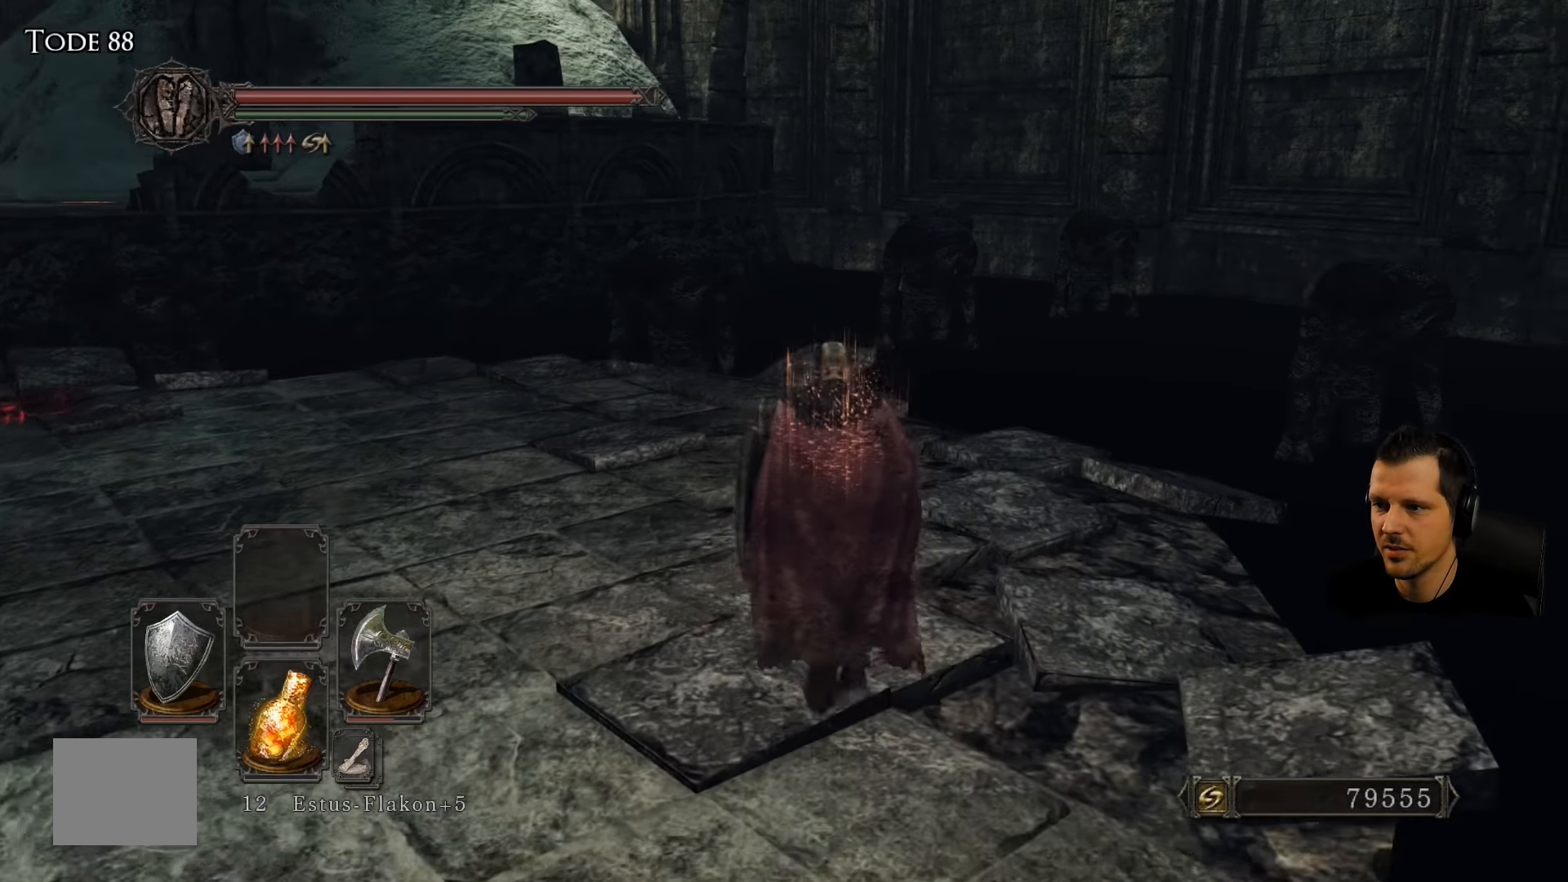
{"buttons": [], "left_stick": "up-left", "right_stick": "left", "events": [[150, "right_stick", "left"], [200, "left_stick", "up-left"]]}
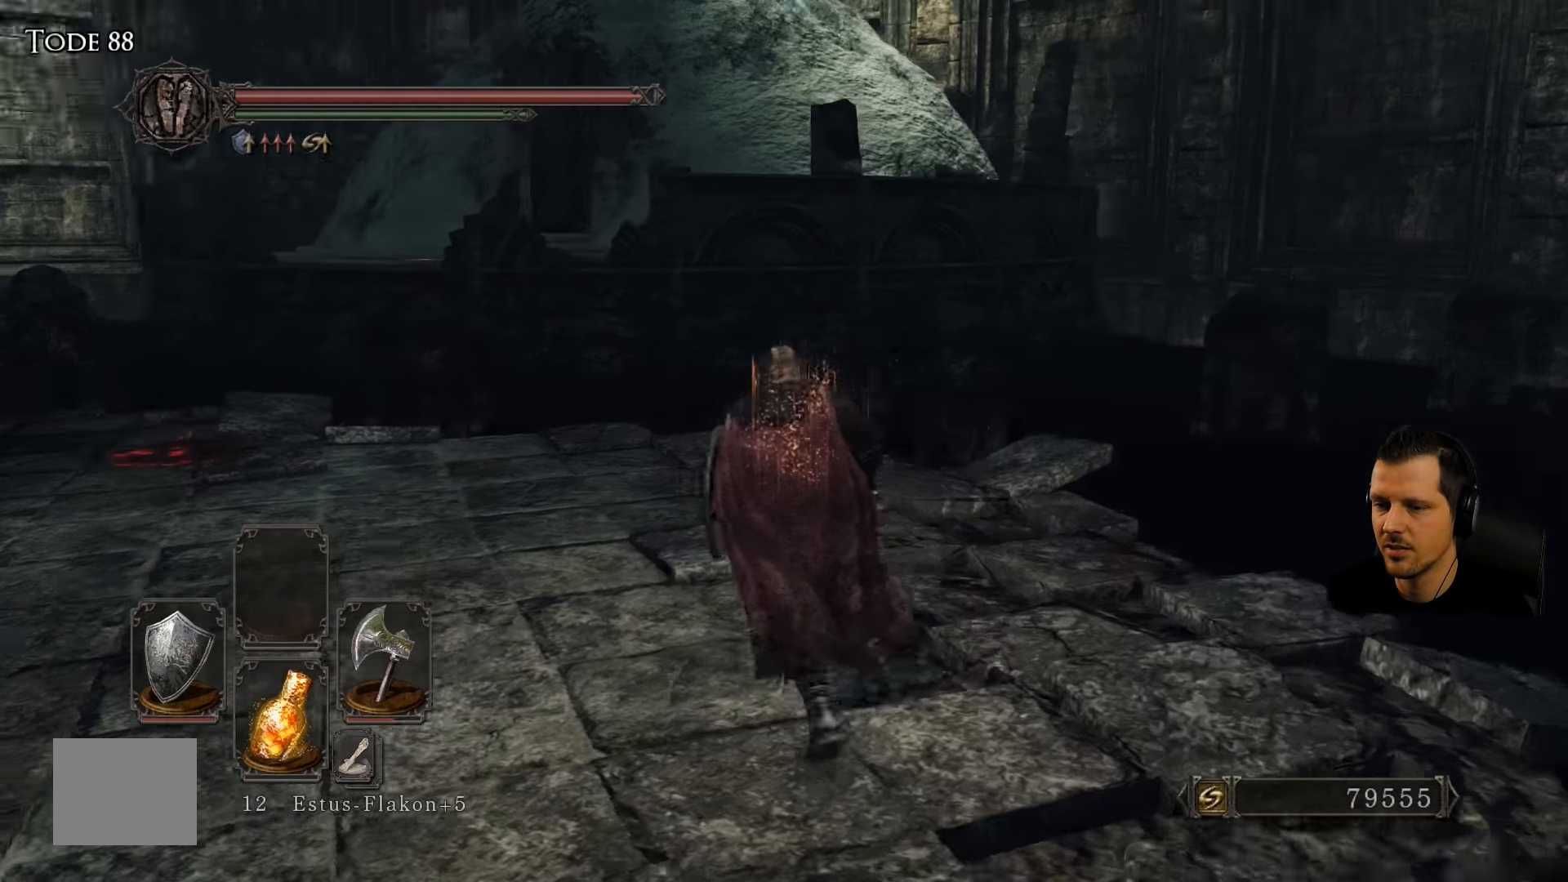
{"buttons": [], "left_stick": "up-left", "right_stick": "center", "events": [[16, "right_stick", "center"]]}
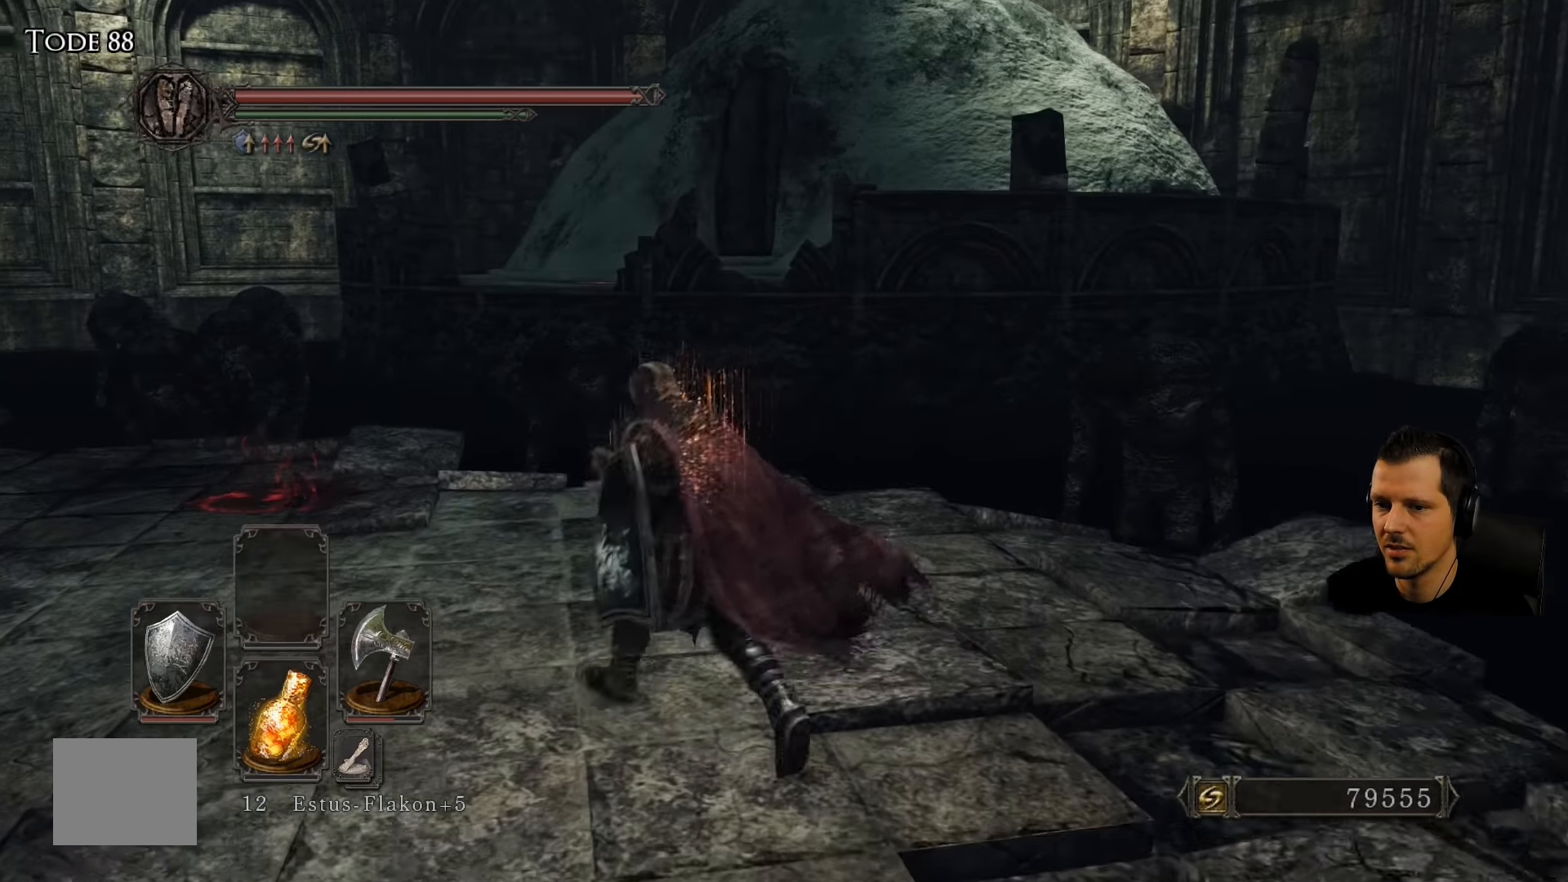
{"buttons": [], "left_stick": "up-left", "right_stick": "center", "events": []}
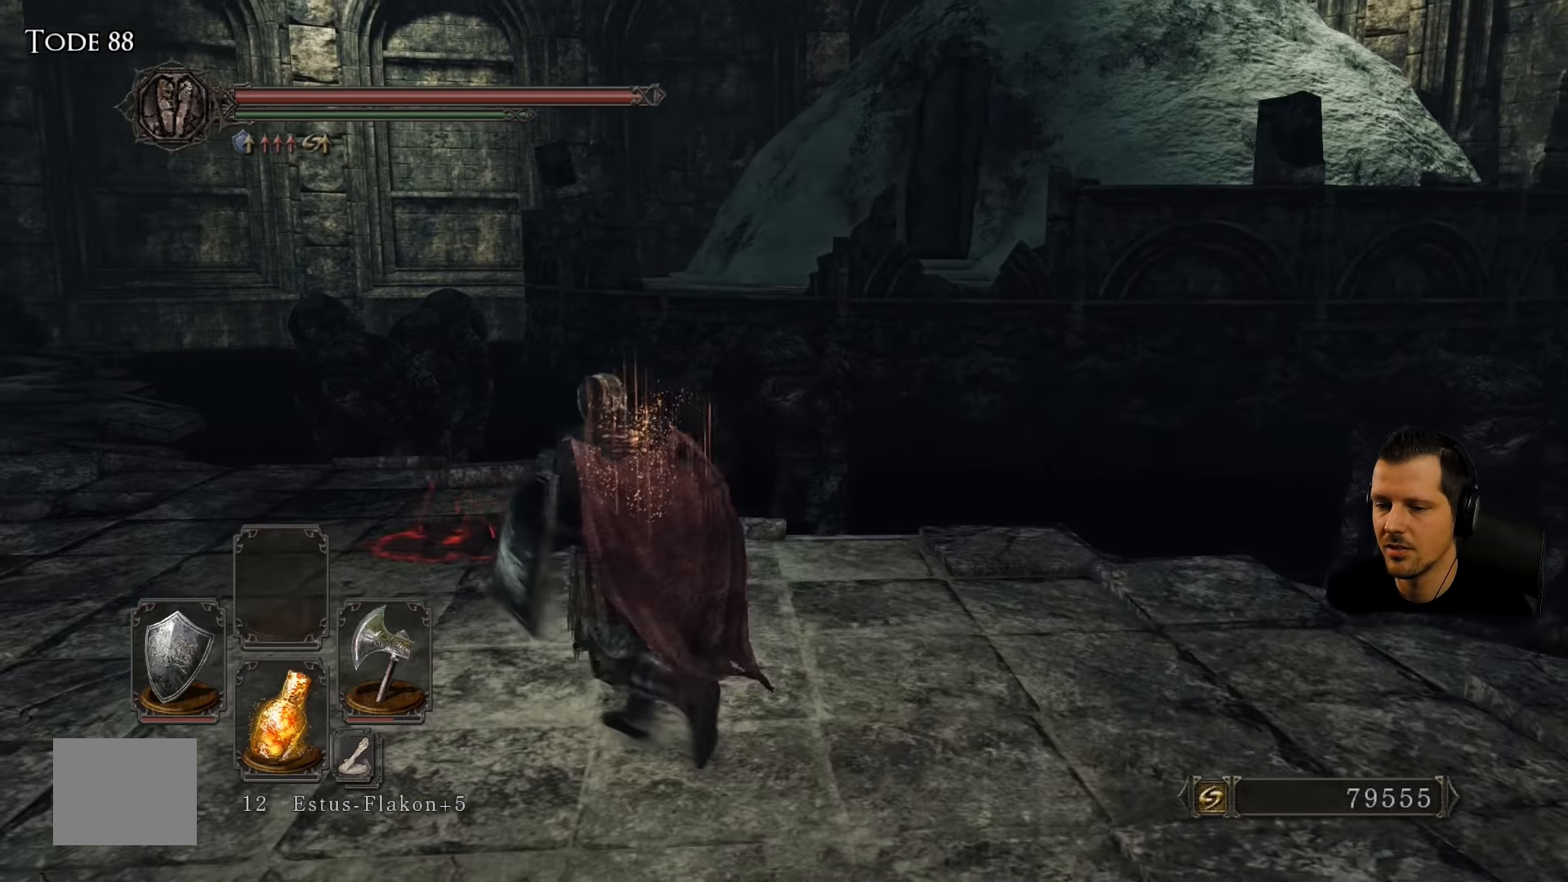
{"buttons": ["CROSS"], "left_stick": "up-left", "right_stick": "center", "events": [[500, "CROSS", "down"]]}
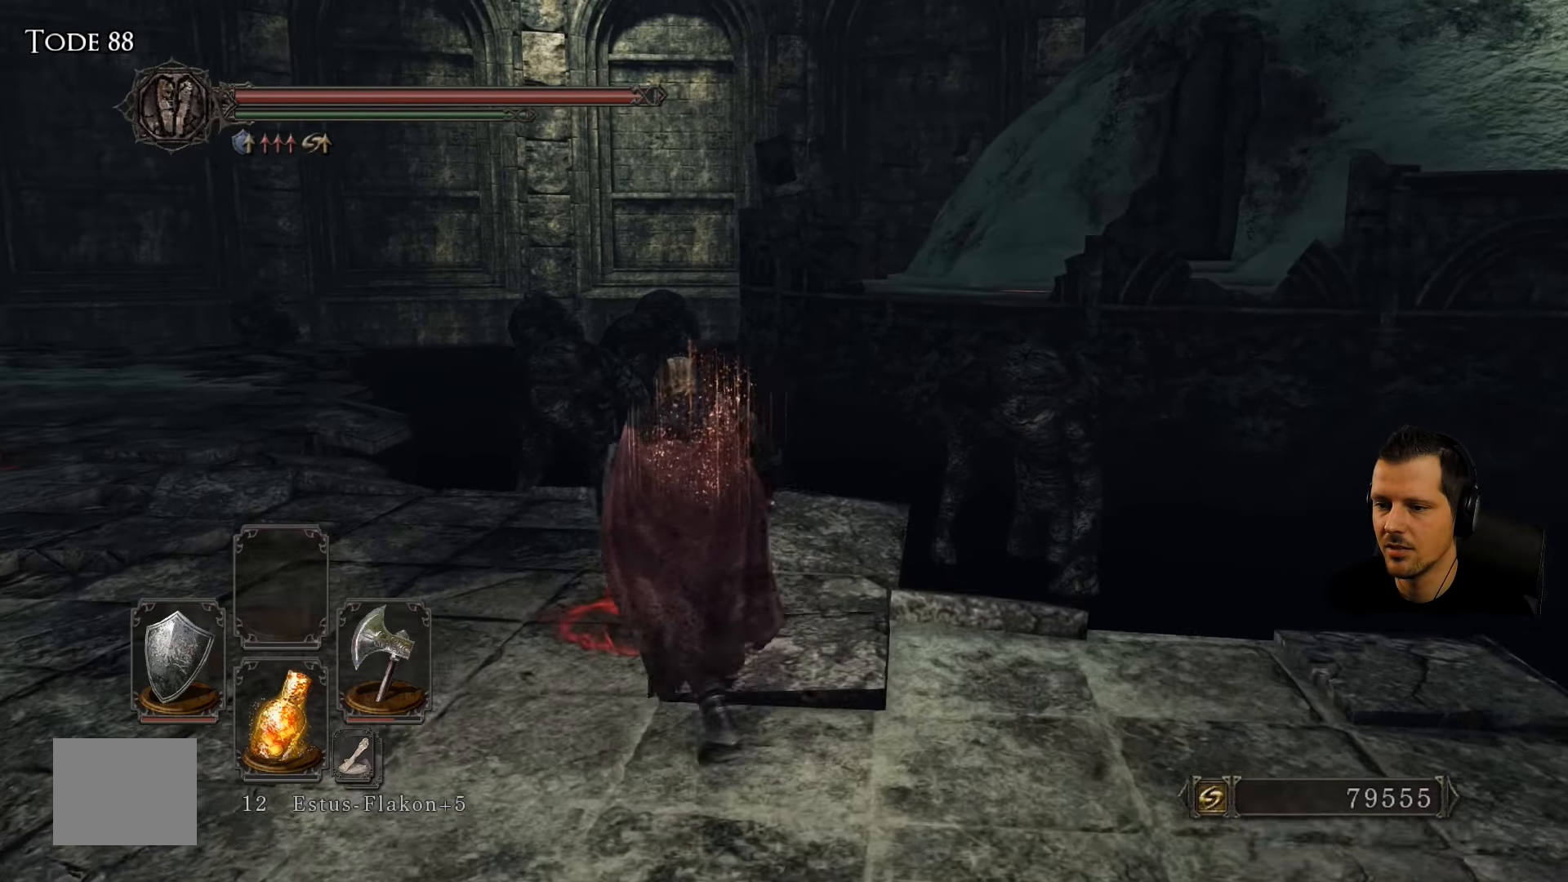
{"buttons": [], "left_stick": "center", "right_stick": "center", "events": [[150, "CROSS", "up"], [183, "left_stick", "center"]]}
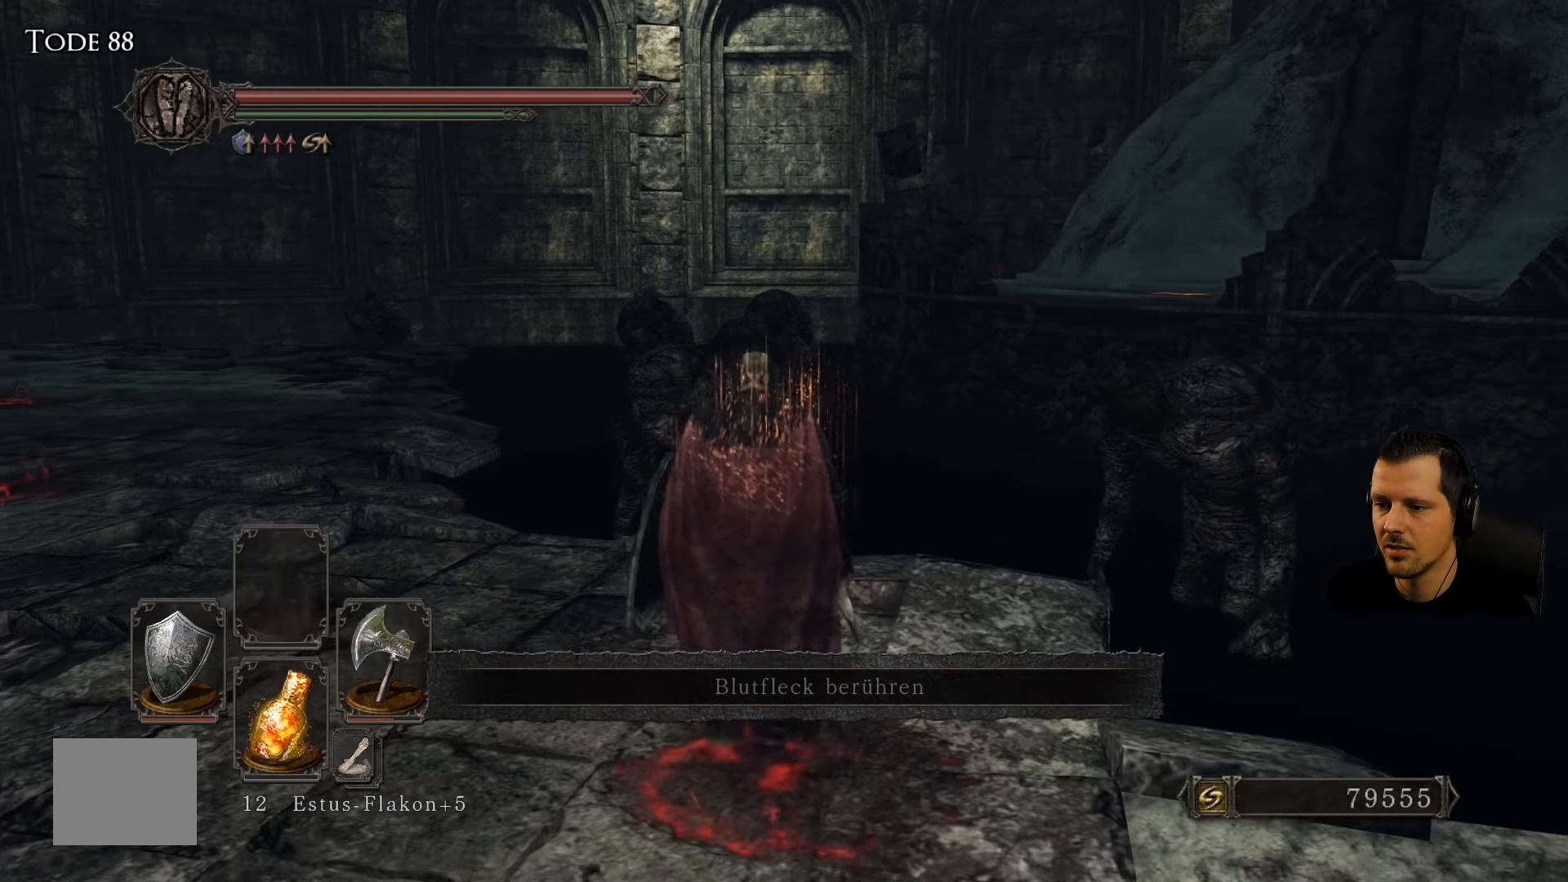
{"buttons": [], "left_stick": "center", "right_stick": "center", "events": []}
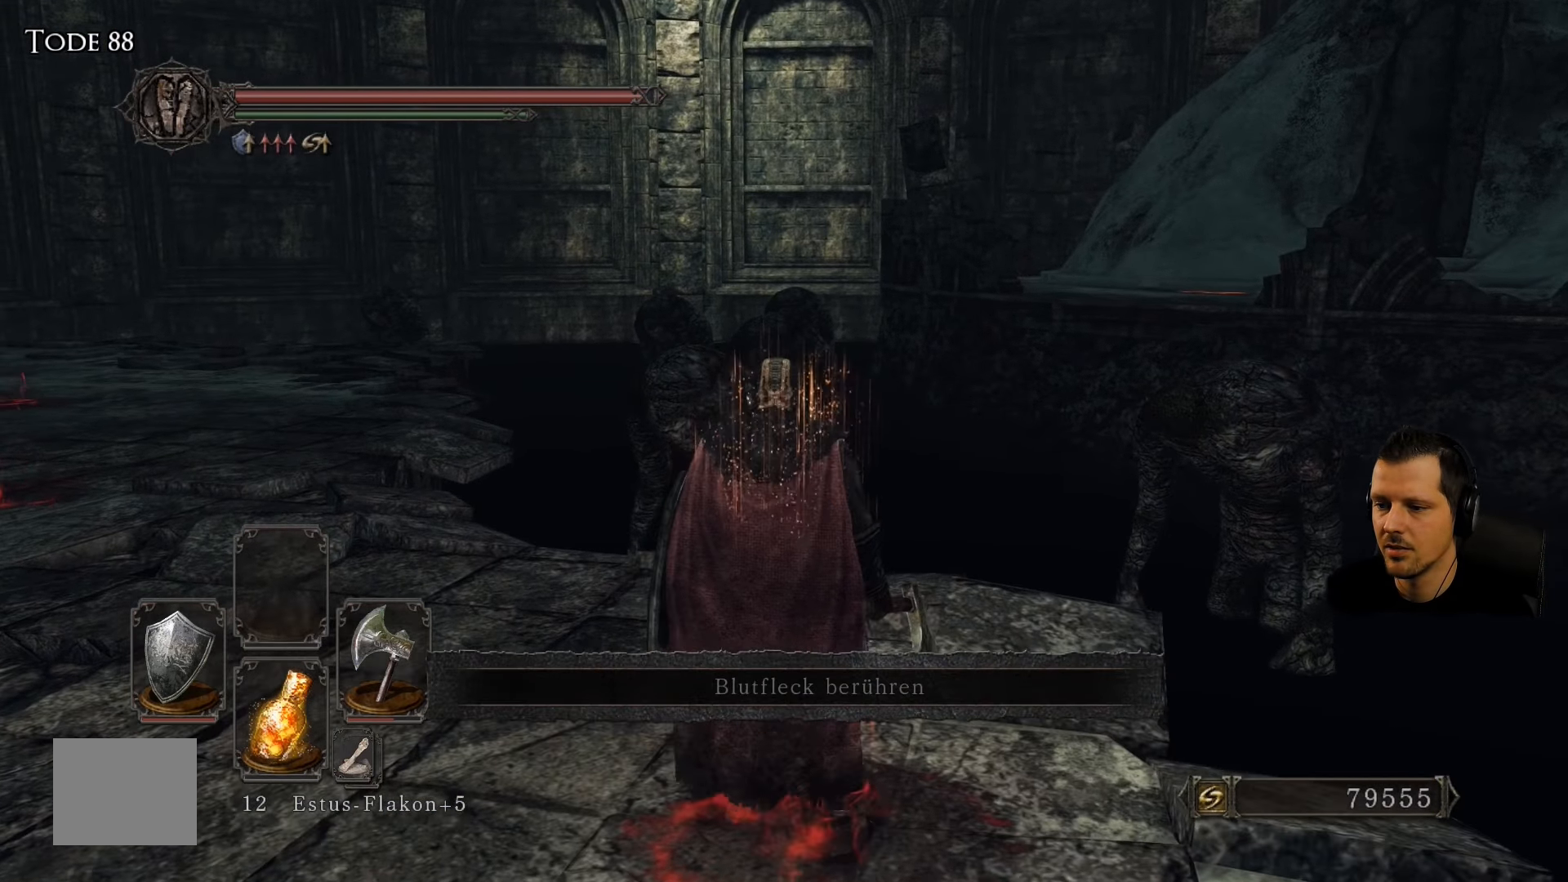
{"buttons": [], "left_stick": "center", "right_stick": "down-right", "events": [[66, "right_stick", "down-right"]]}
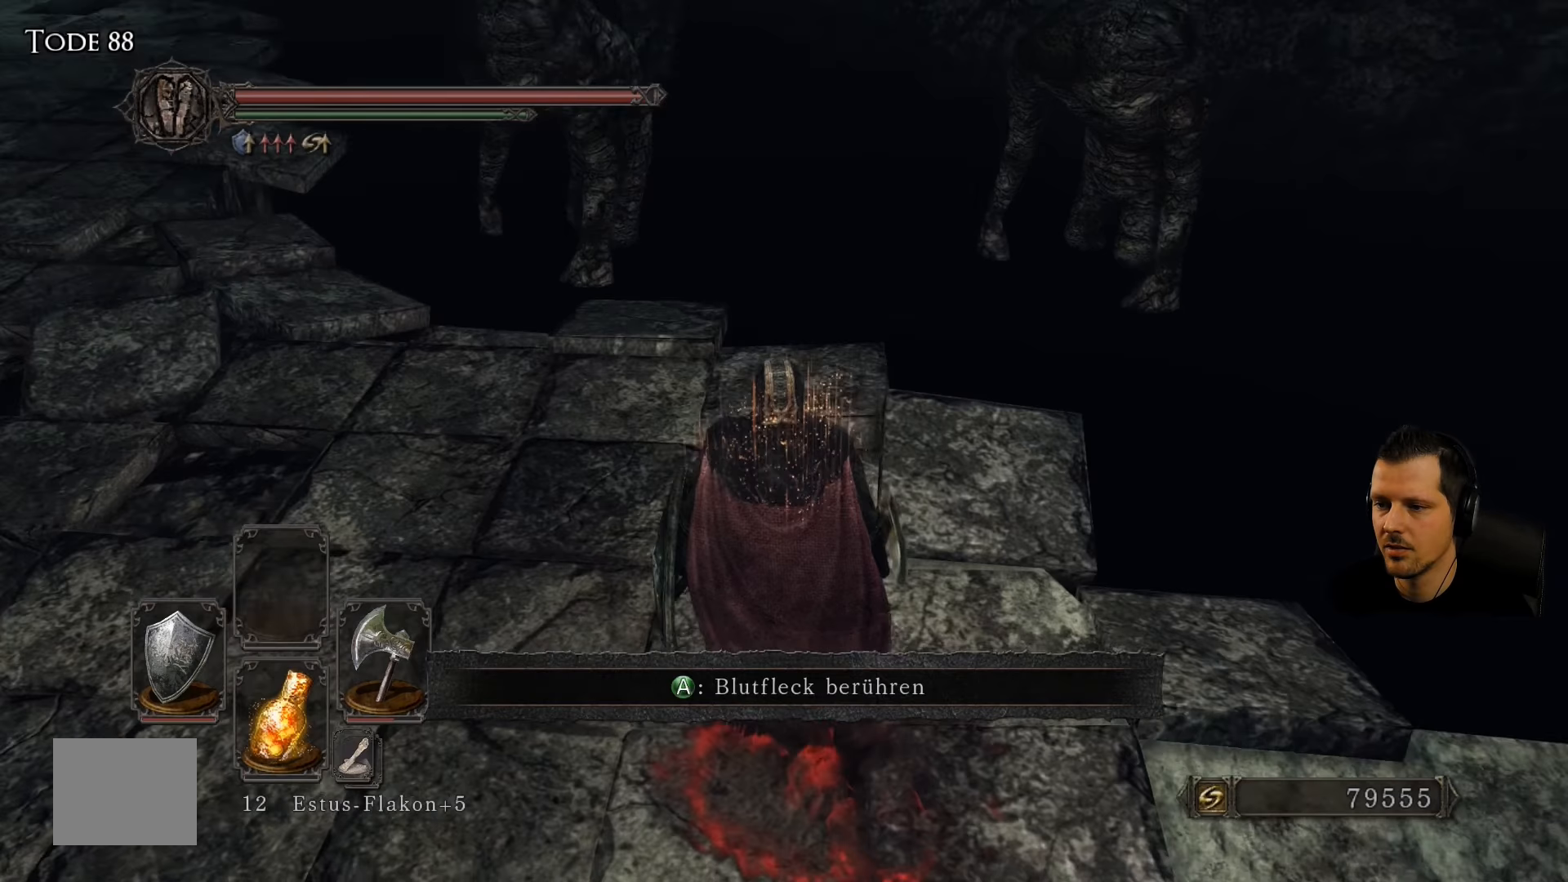
{"buttons": [], "left_stick": "center", "right_stick": "center", "events": [[17, "right_stick", "center"]]}
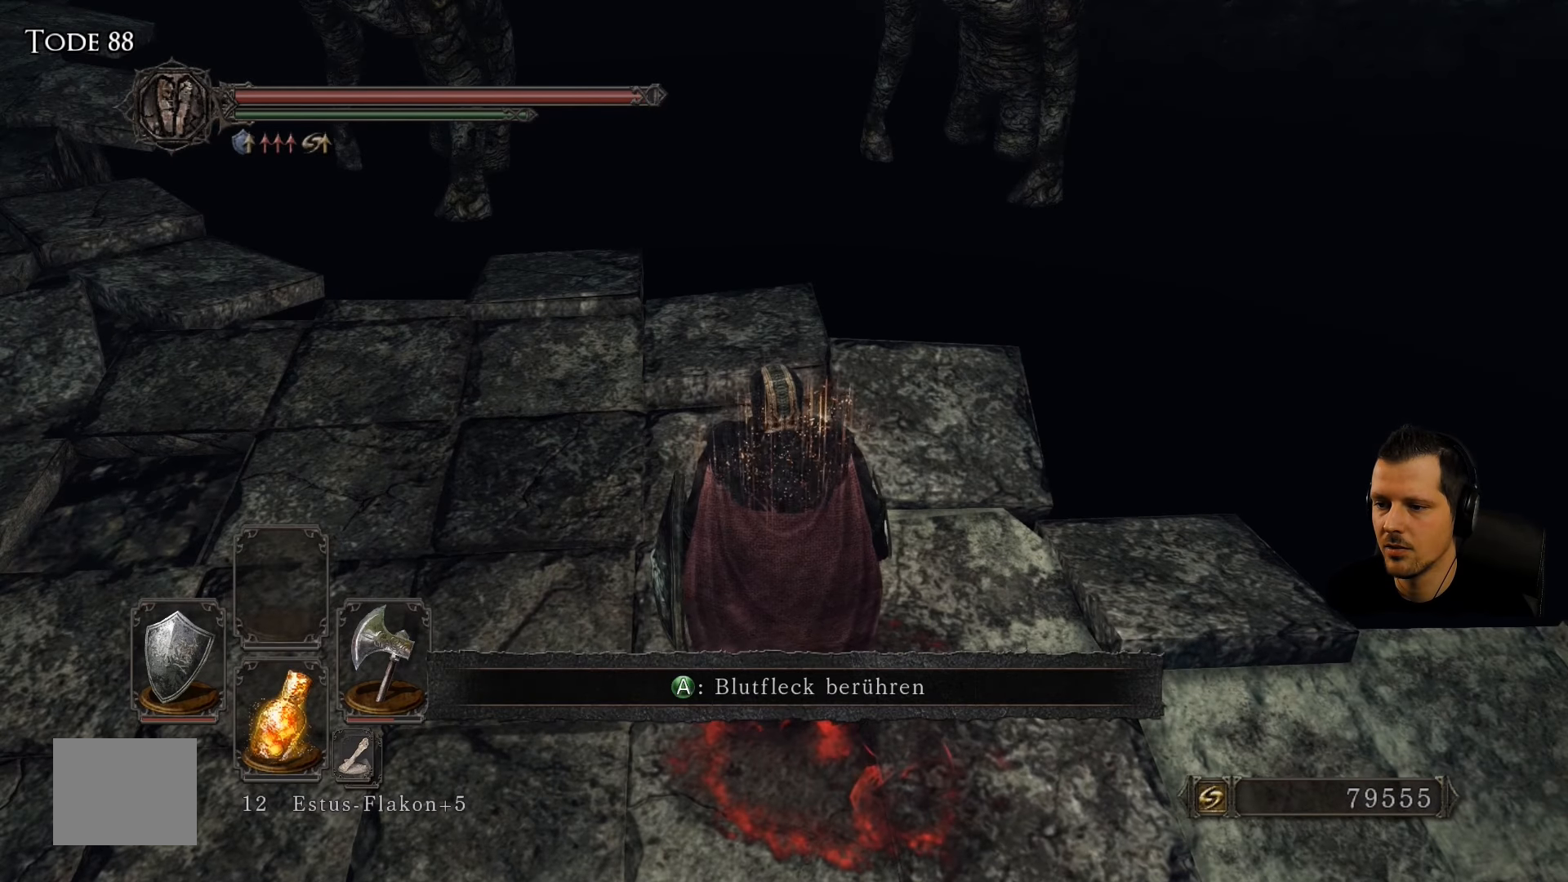
{"buttons": [], "left_stick": "center", "right_stick": "center", "events": [[67, "CROSS", "down"], [183, "CROSS", "up"]]}
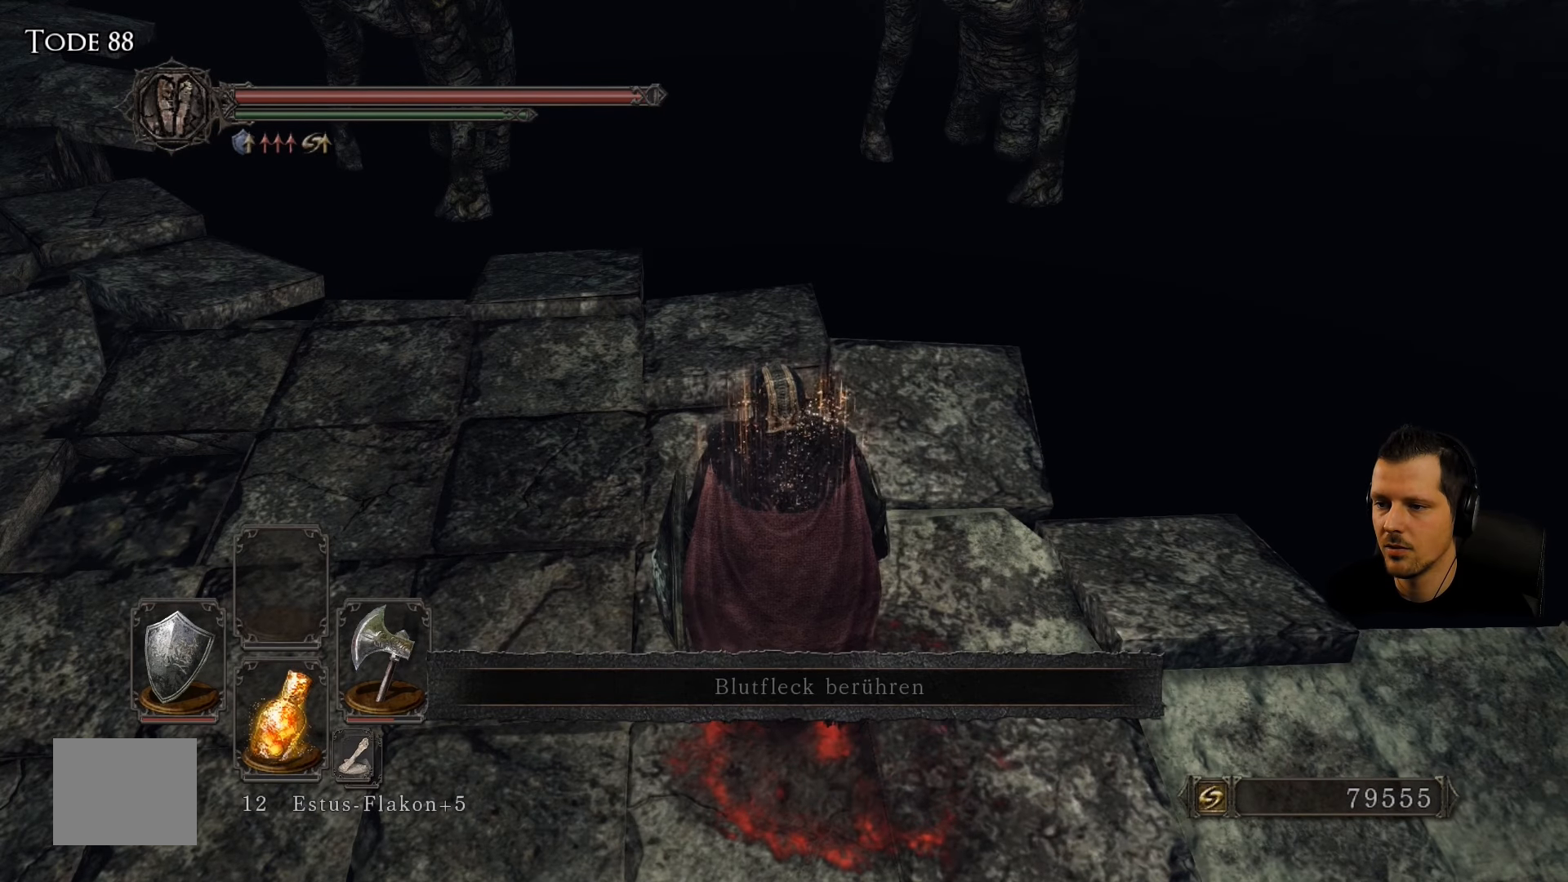
{"buttons": [], "left_stick": "center", "right_stick": "right", "events": [[483, "right_stick", "right"]]}
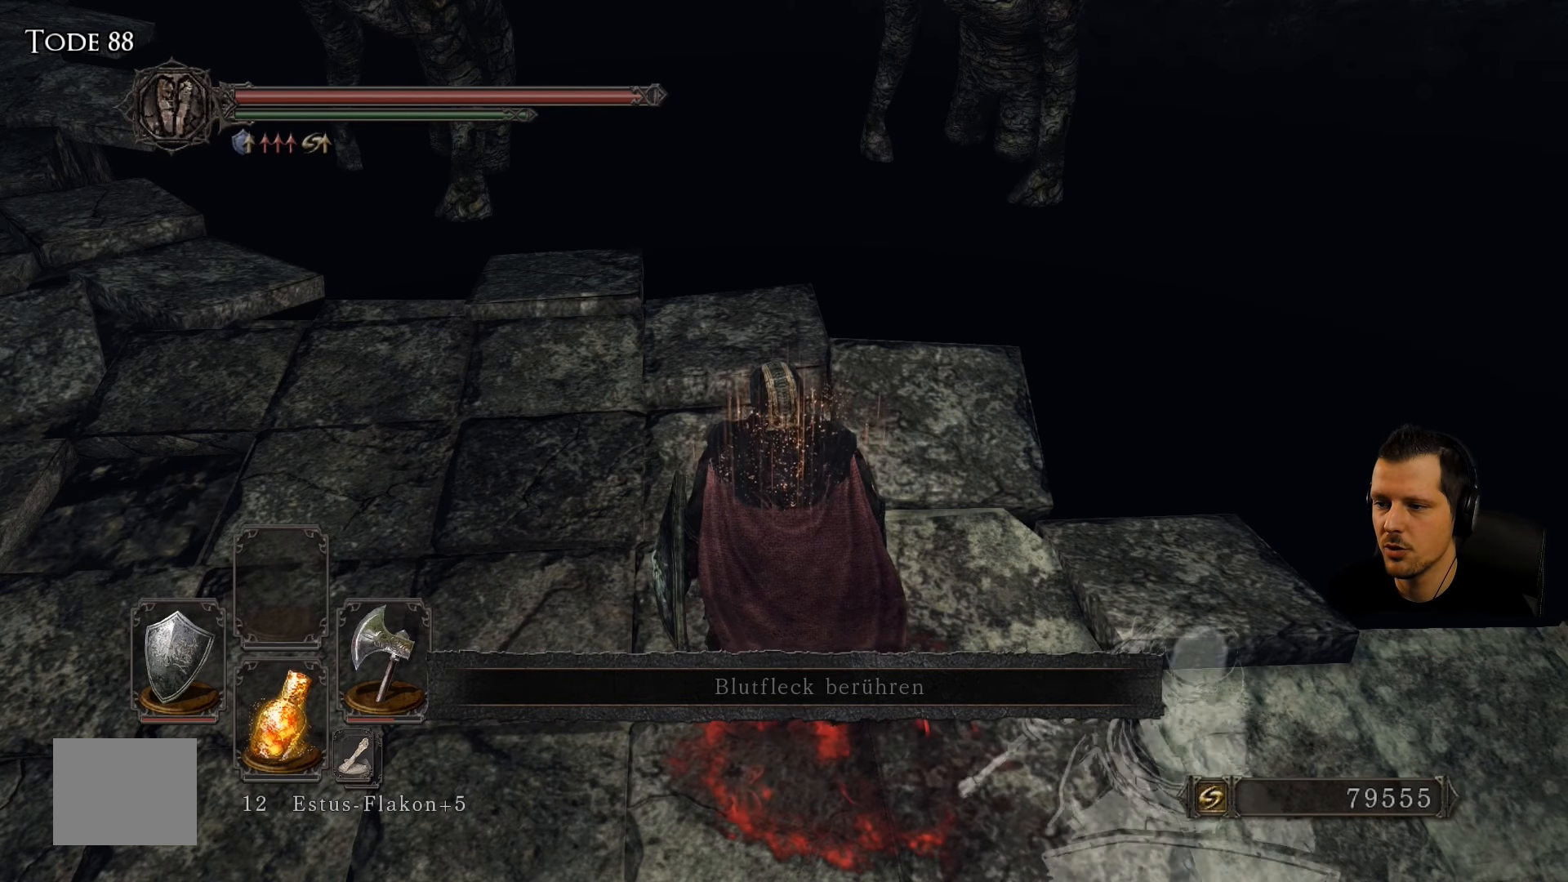
{"buttons": [], "left_stick": "center", "right_stick": "up-right", "events": [[100, "left_stick", "down-right"], [350, "left_stick", "right"], [350, "right_stick", "up-right"], [483, "left_stick", "center"]]}
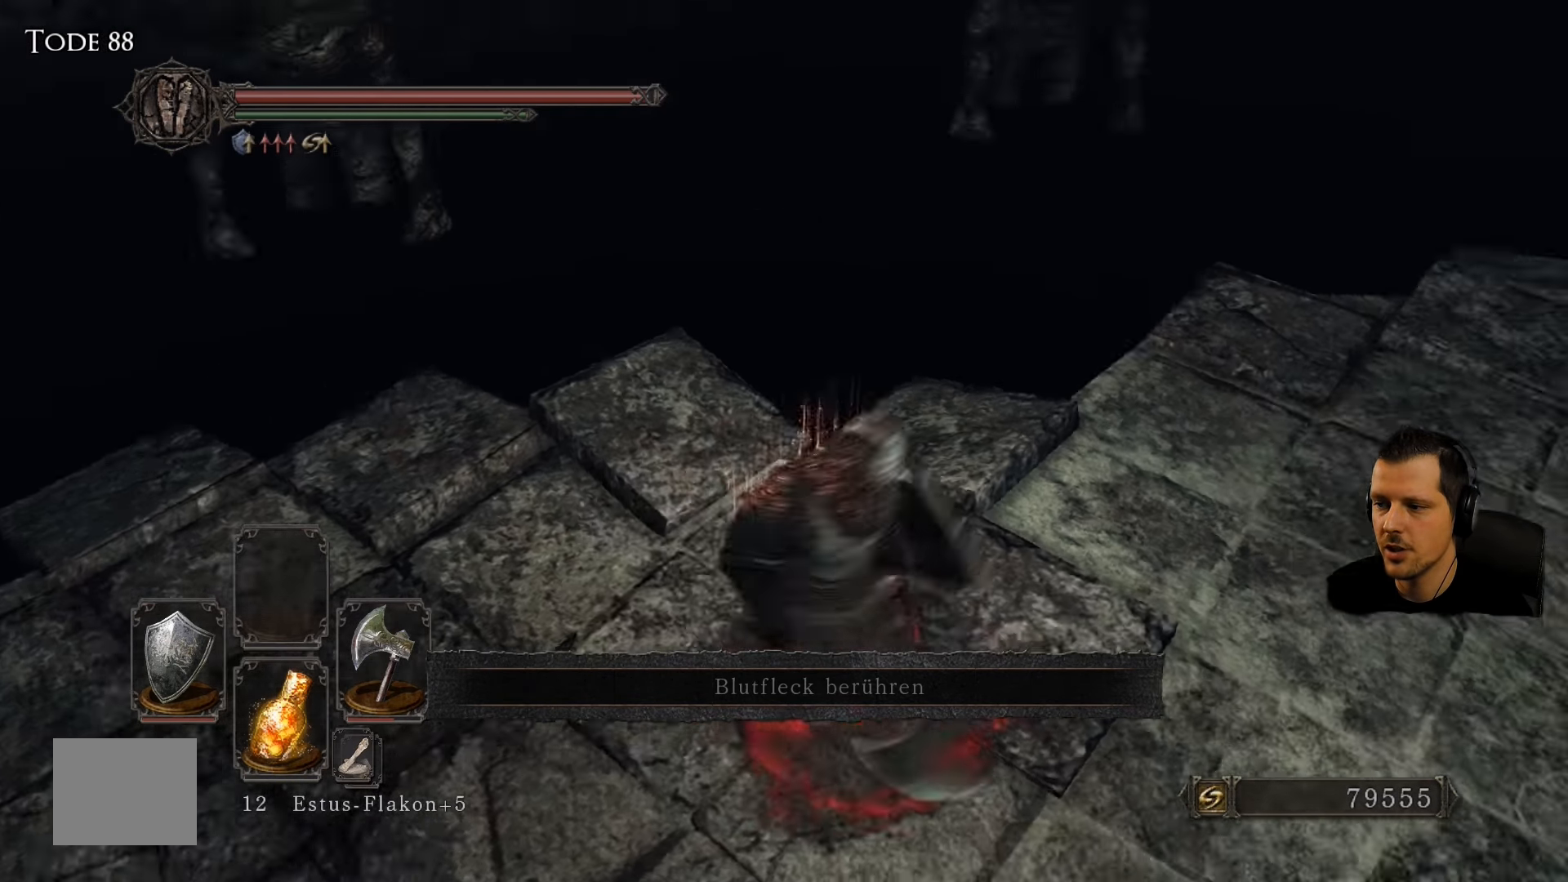
{"buttons": [], "left_stick": "center", "right_stick": "right", "events": [[267, "right_stick", "center"], [450, "right_stick", "right"]]}
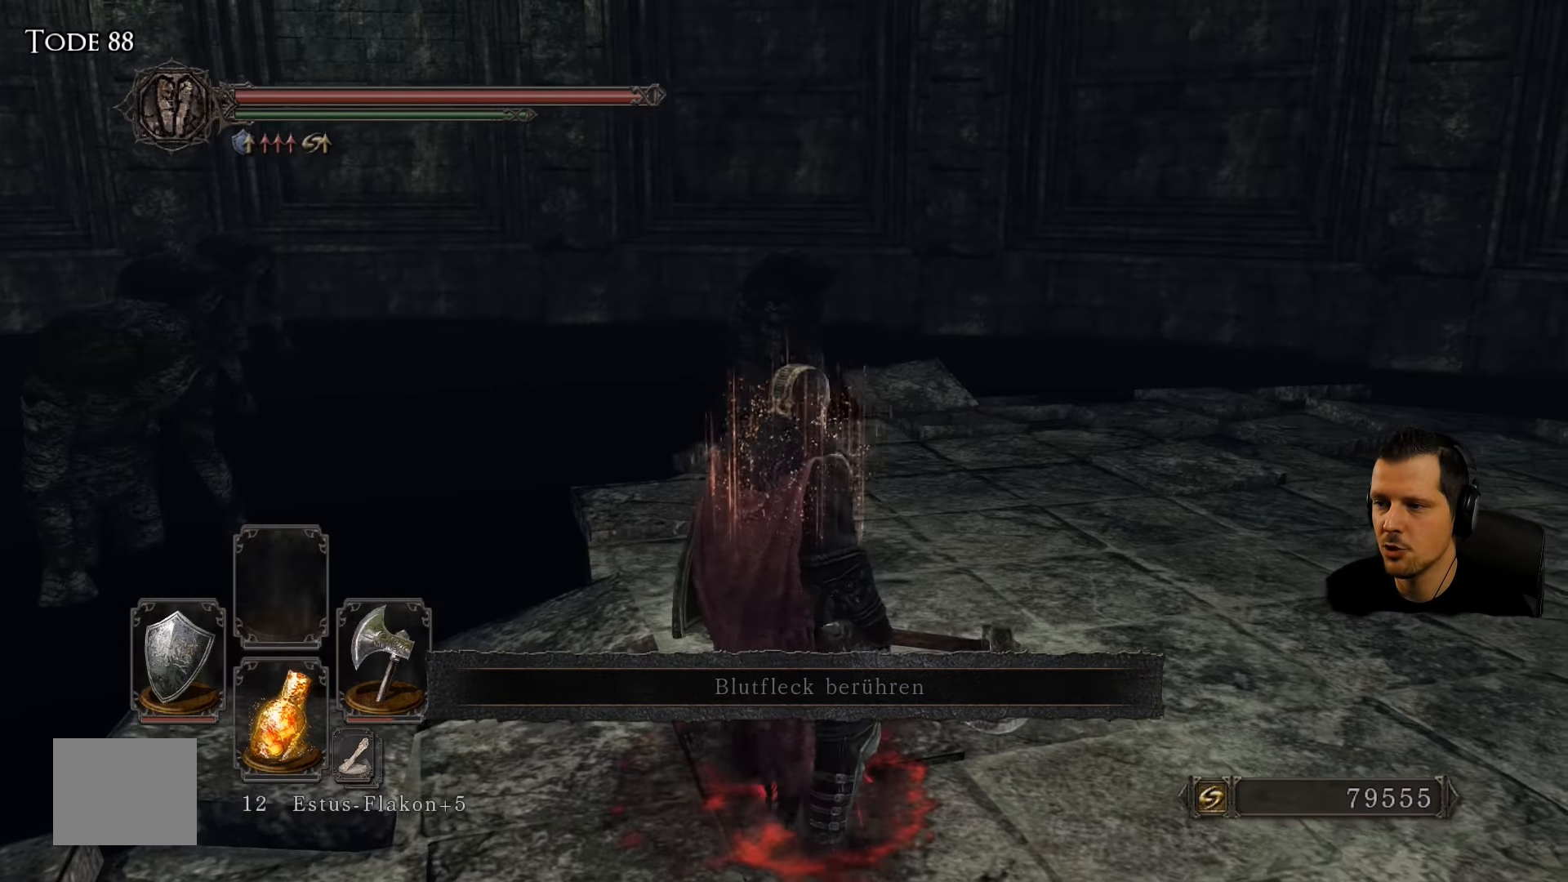
{"buttons": [], "left_stick": "down-left", "right_stick": "left", "events": [[117, "left_stick", "down"], [117, "right_stick", "center"], [283, "R2", "down"], [350, "right_stick", "left"], [450, "R2", "up"], [450, "left_stick", "down-left"]]}
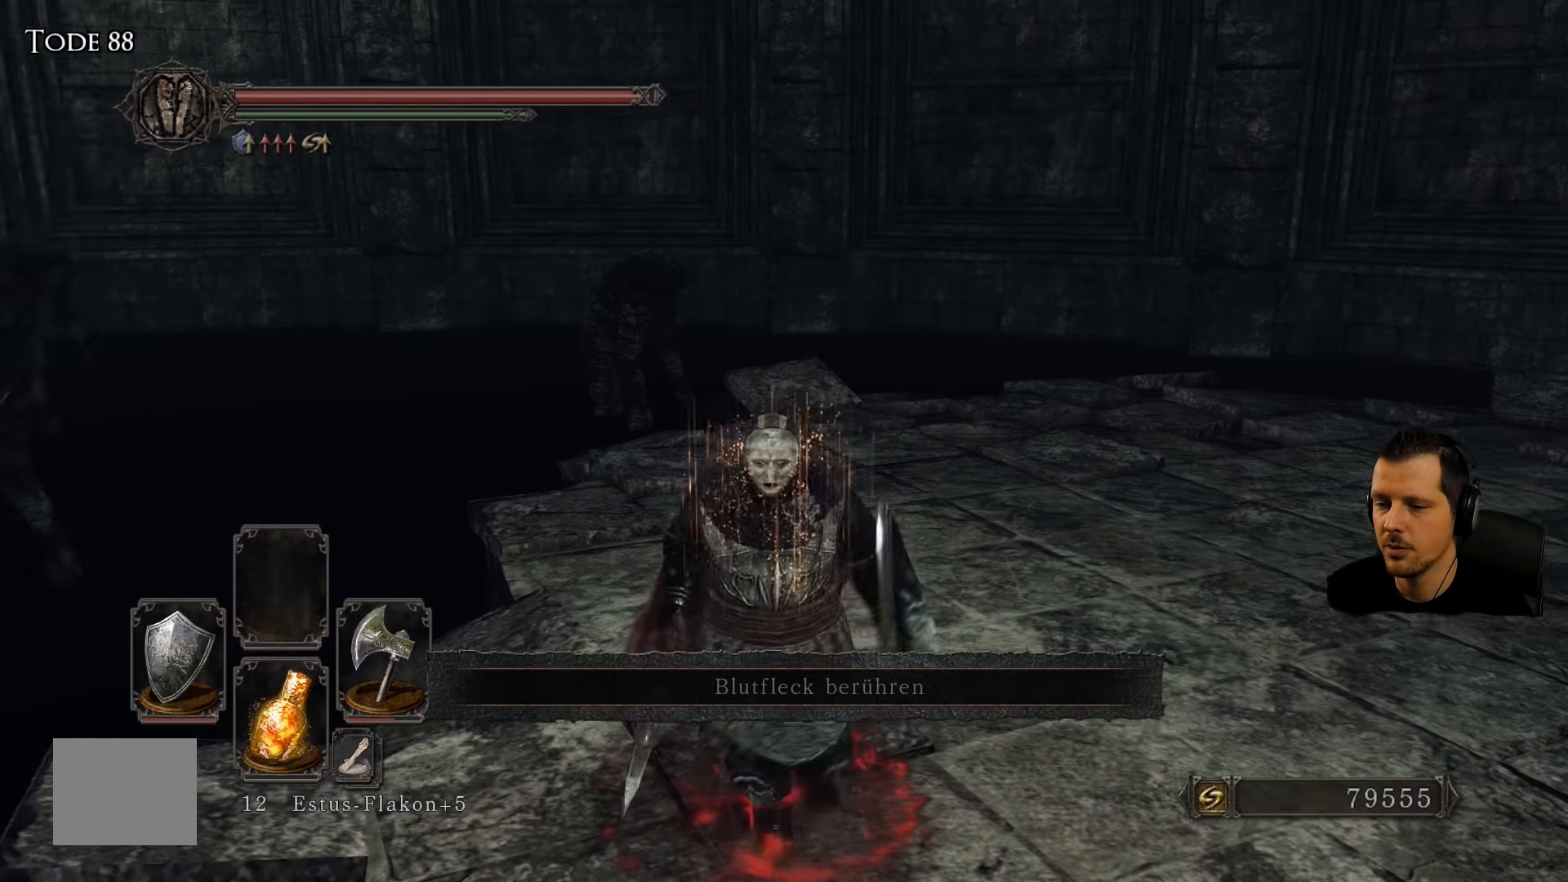
{"buttons": [], "left_stick": "left", "right_stick": "center", "events": [[250, "left_stick", "left"], [483, "right_stick", "center"]]}
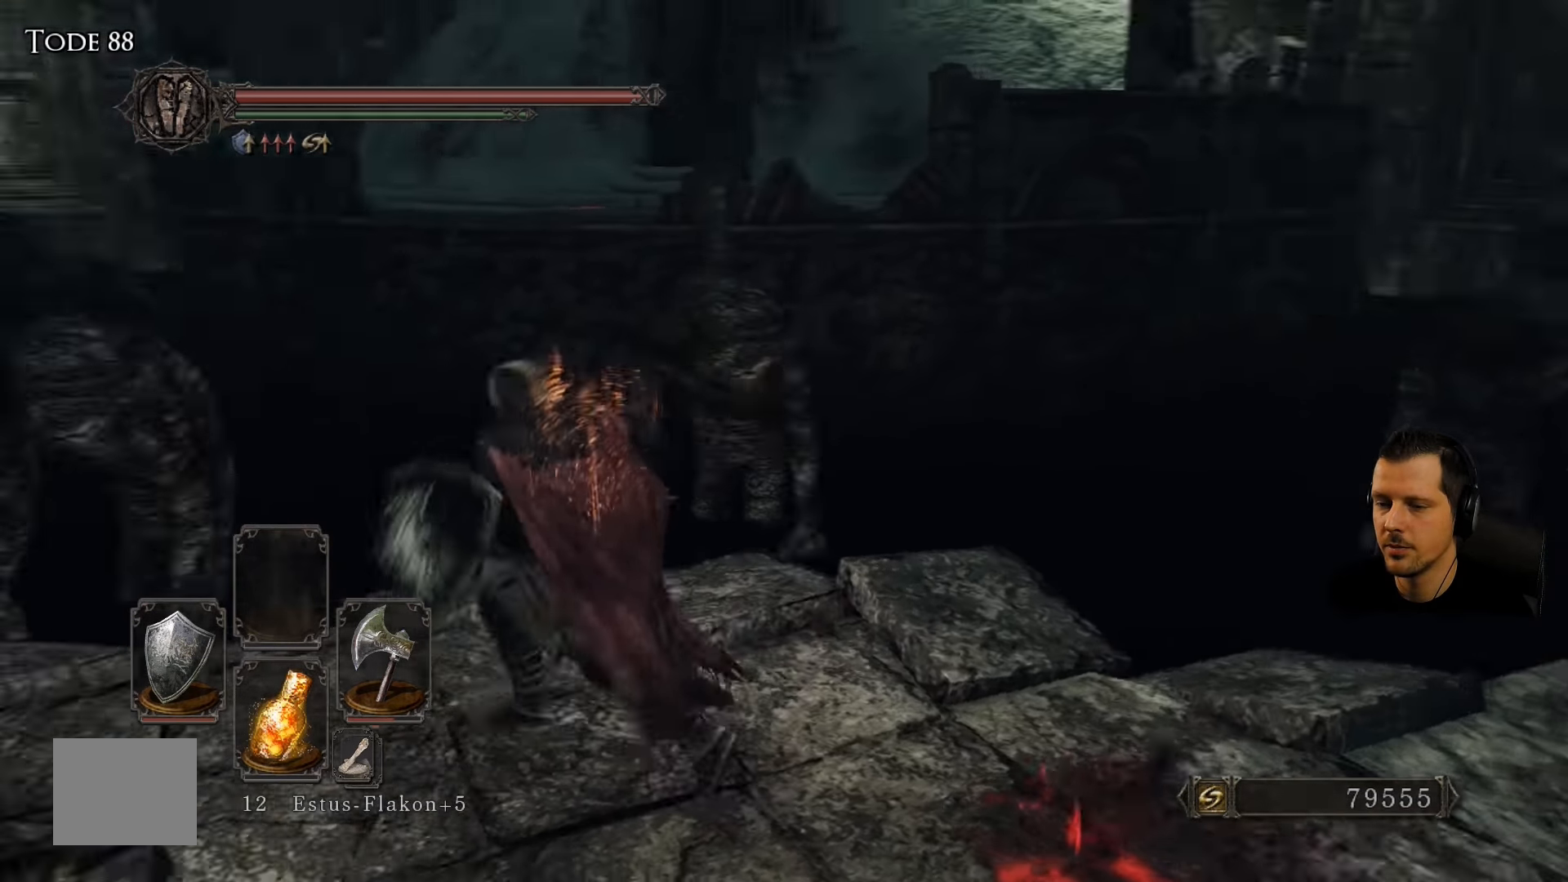
{"buttons": [], "left_stick": "down-left", "right_stick": "right", "events": [[183, "left_stick", "down-left"], [383, "right_stick", "right"]]}
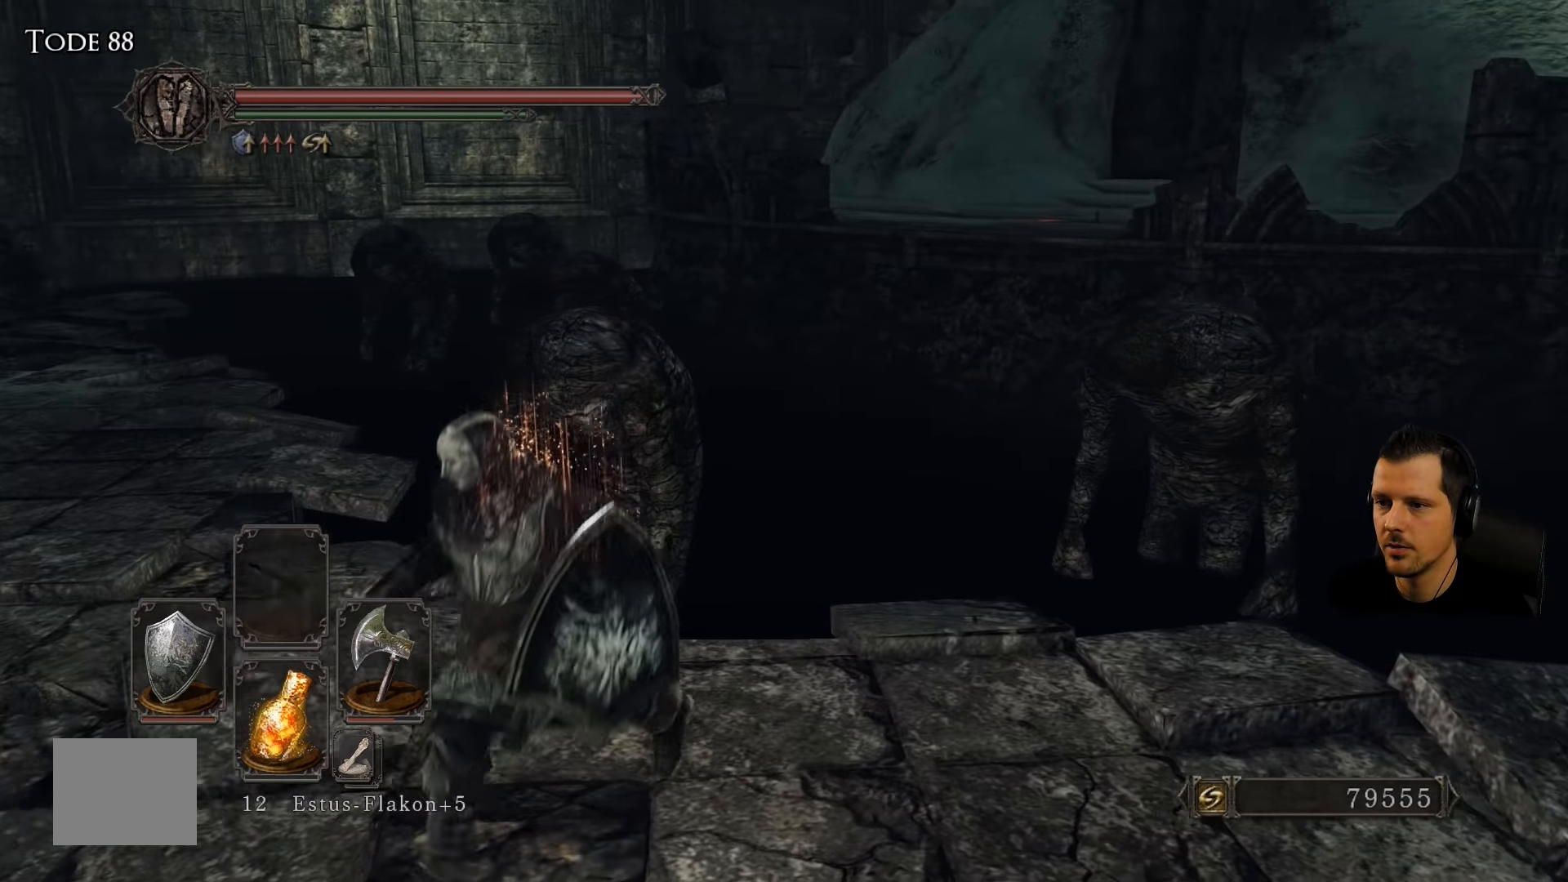
{"buttons": [], "left_stick": "left", "right_stick": "right", "events": [[150, "left_stick", "left"], [150, "right_stick", "up-right"], [250, "right_stick", "right"]]}
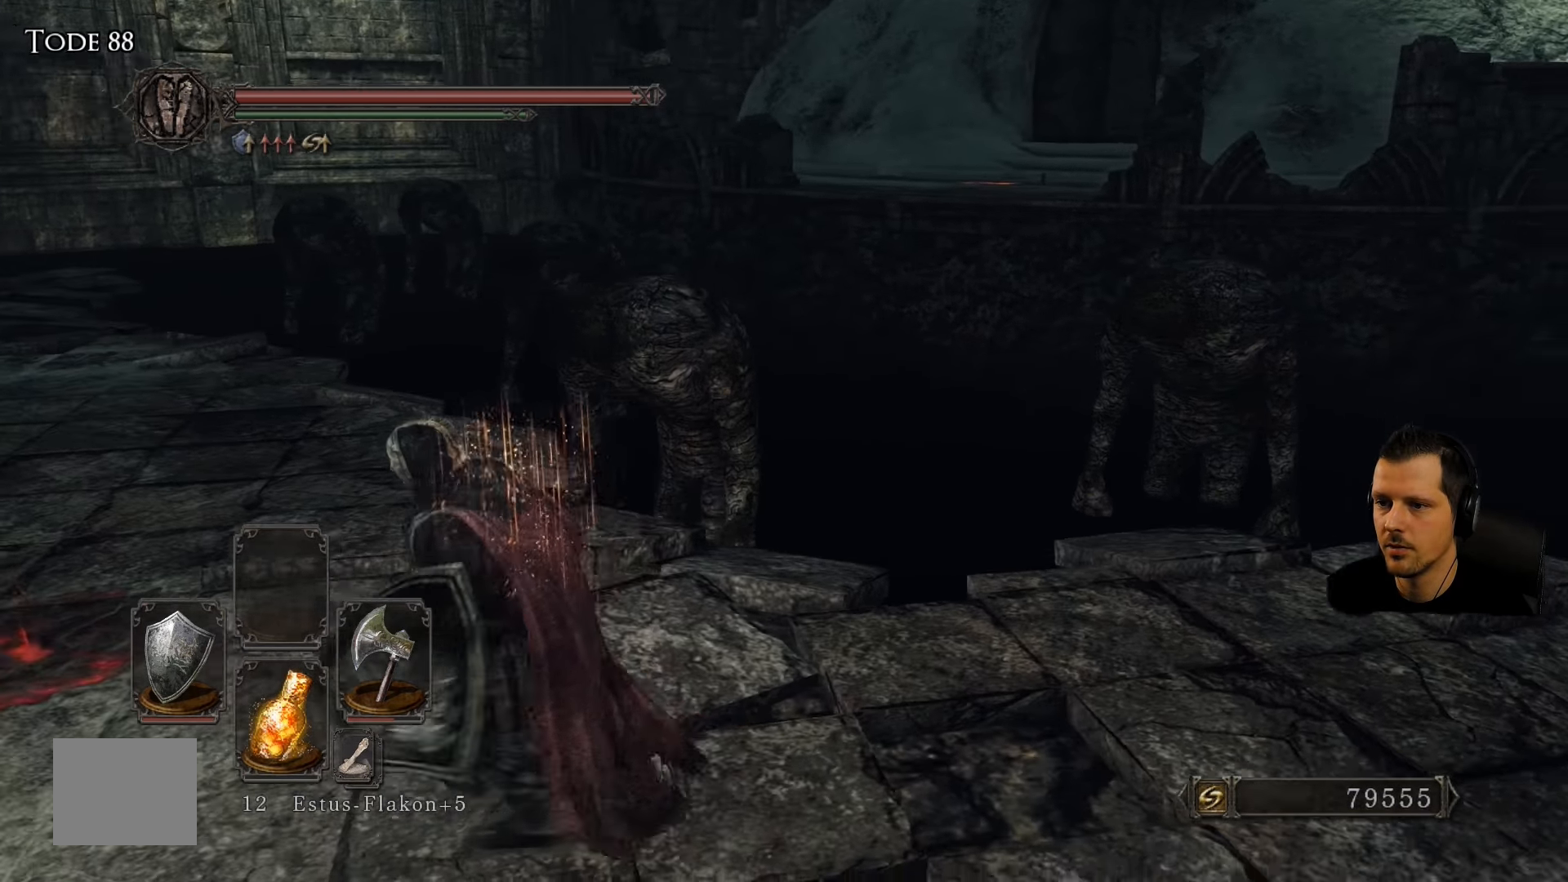
{"buttons": [], "left_stick": "center", "right_stick": "center", "events": [[250, "left_stick", "up-left"], [500, "left_stick", "center"], [500, "right_stick", "center"]]}
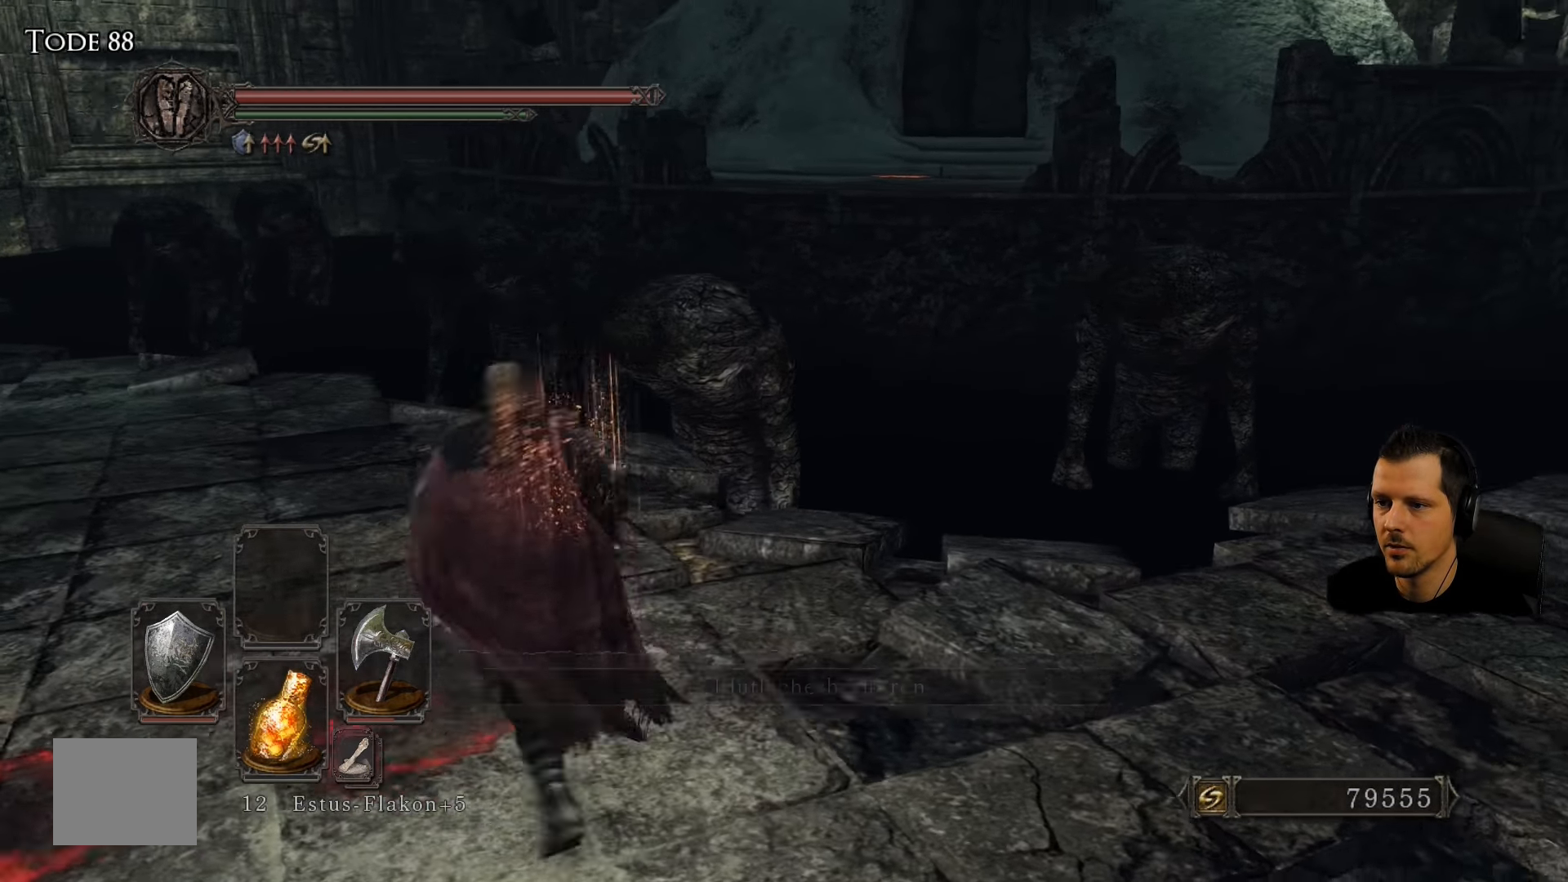
{"buttons": [], "left_stick": "center", "right_stick": "center", "events": [[134, "DPAD_RIGHT", "down"], [317, "DPAD_RIGHT", "up"]]}
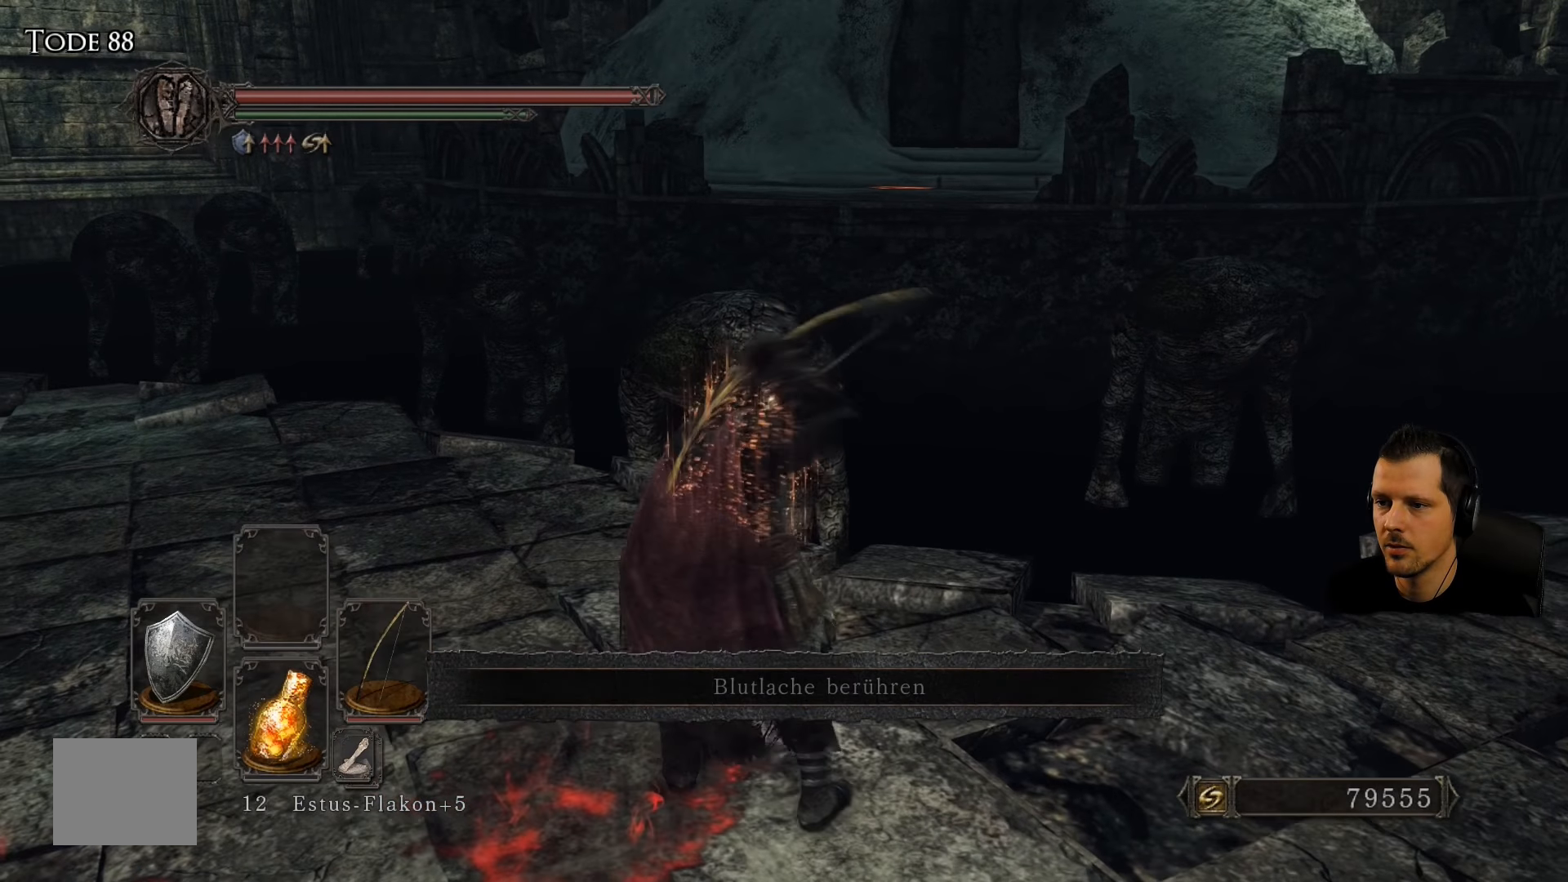
{"buttons": ["R1"], "left_stick": "center", "right_stick": "center", "events": [[150, "left_stick", "up-left"], [300, "R1", "down"], [334, "left_stick", "center"]]}
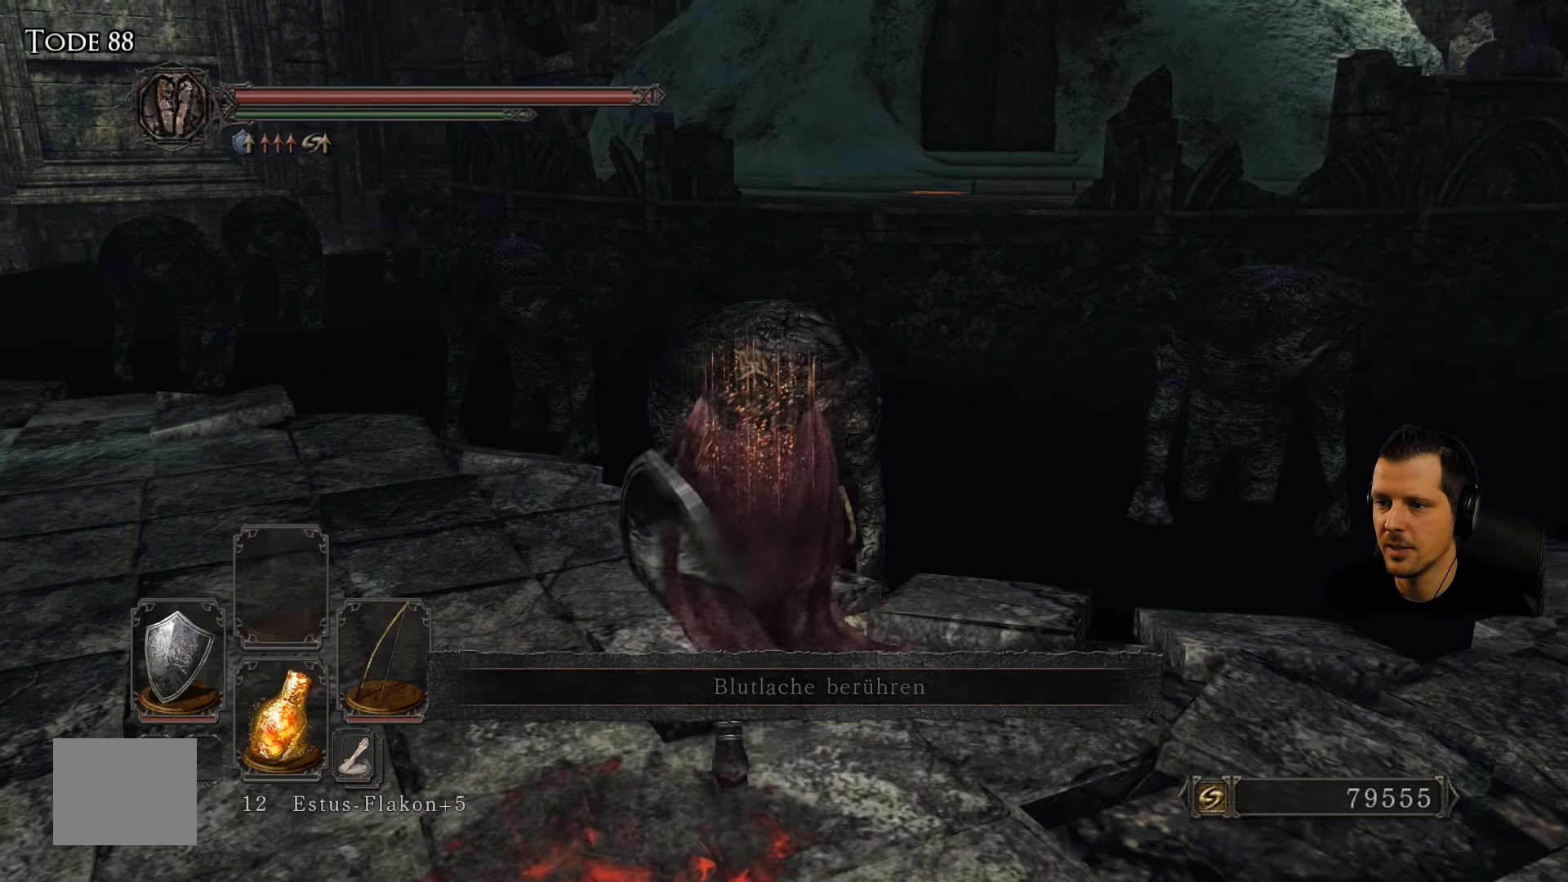
{"buttons": ["L1", "R1"], "left_stick": "center", "right_stick": "center", "events": [[100, "L1", "down"]]}
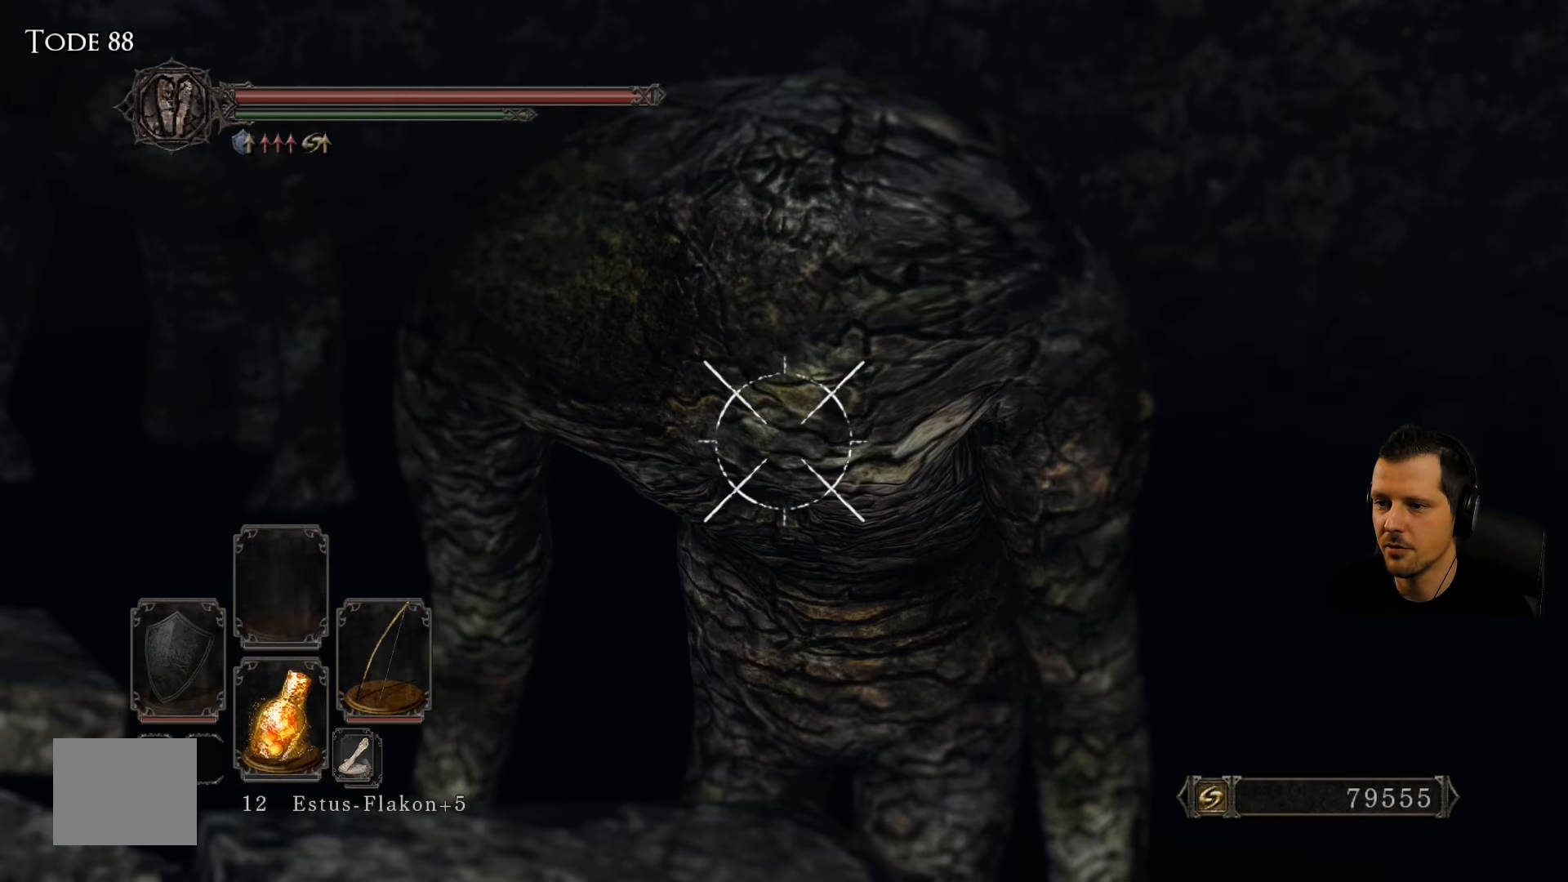
{"buttons": ["L1"], "left_stick": "center", "right_stick": "center", "events": [[150, "right_stick", "up"], [384, "R1", "up"], [384, "right_stick", "center"]]}
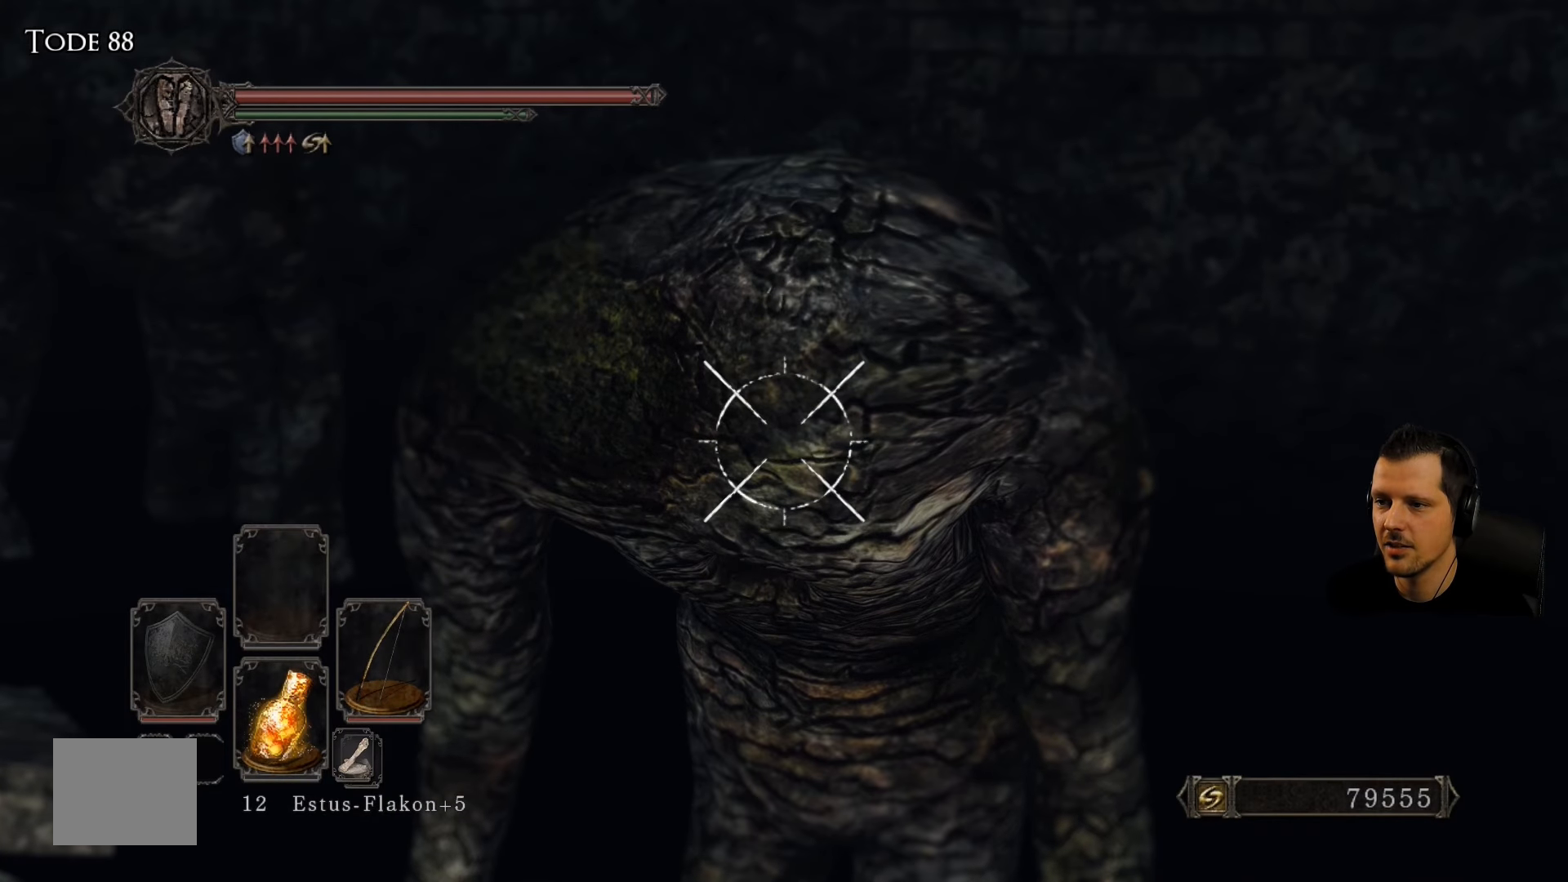
{"buttons": ["L1"], "left_stick": "center", "right_stick": "center", "events": [[300, "R1", "down"], [450, "R1", "up"]]}
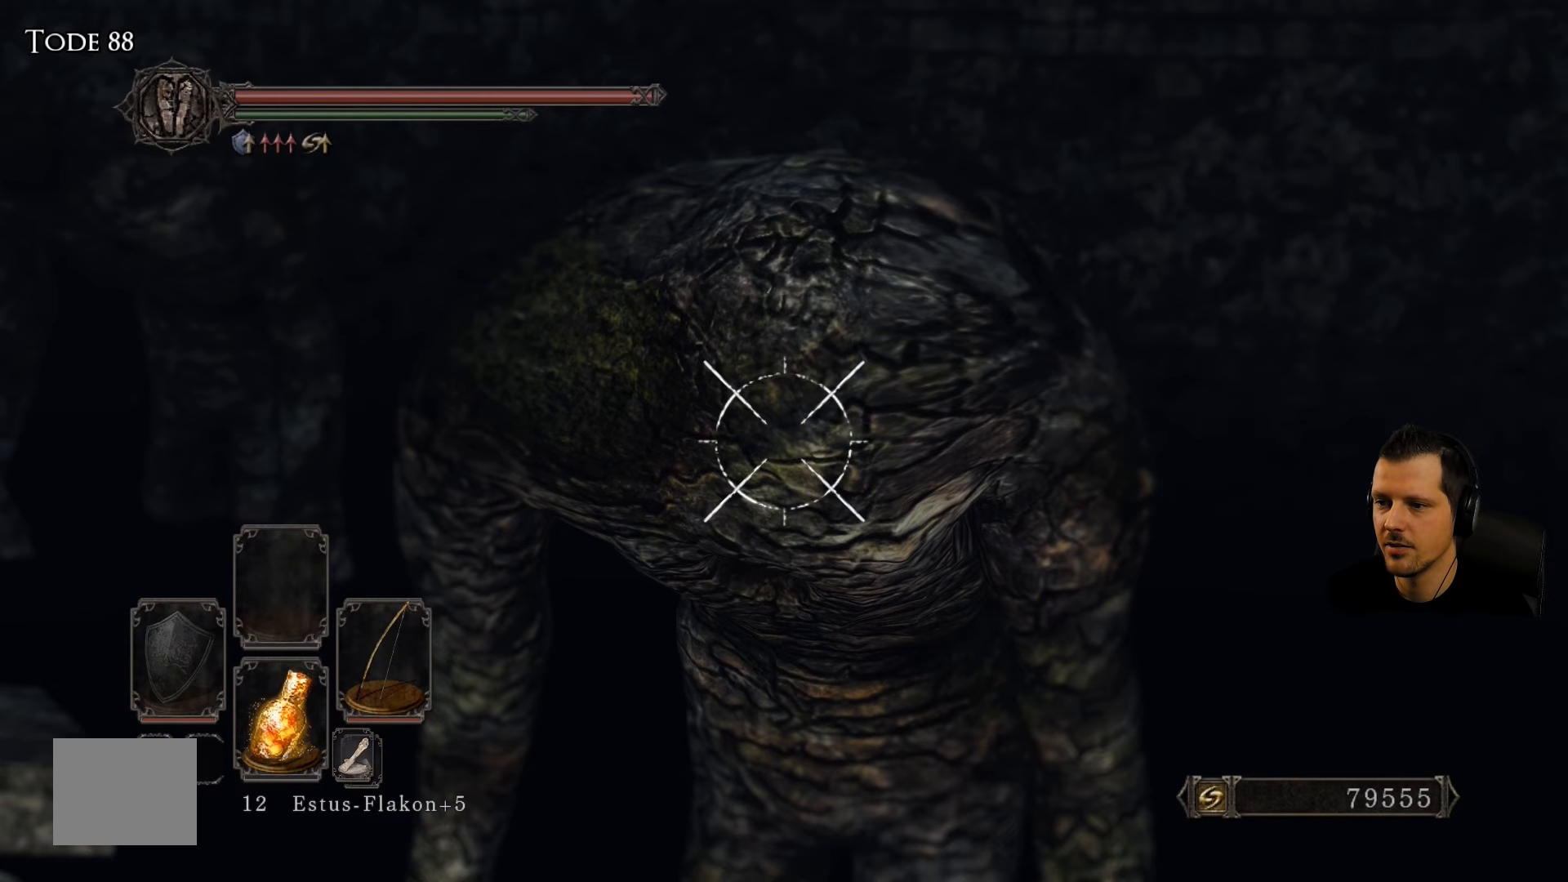
{"buttons": ["L1"], "left_stick": "center", "right_stick": "center", "events": [[200, "right_stick", "up"], [400, "right_stick", "center"]]}
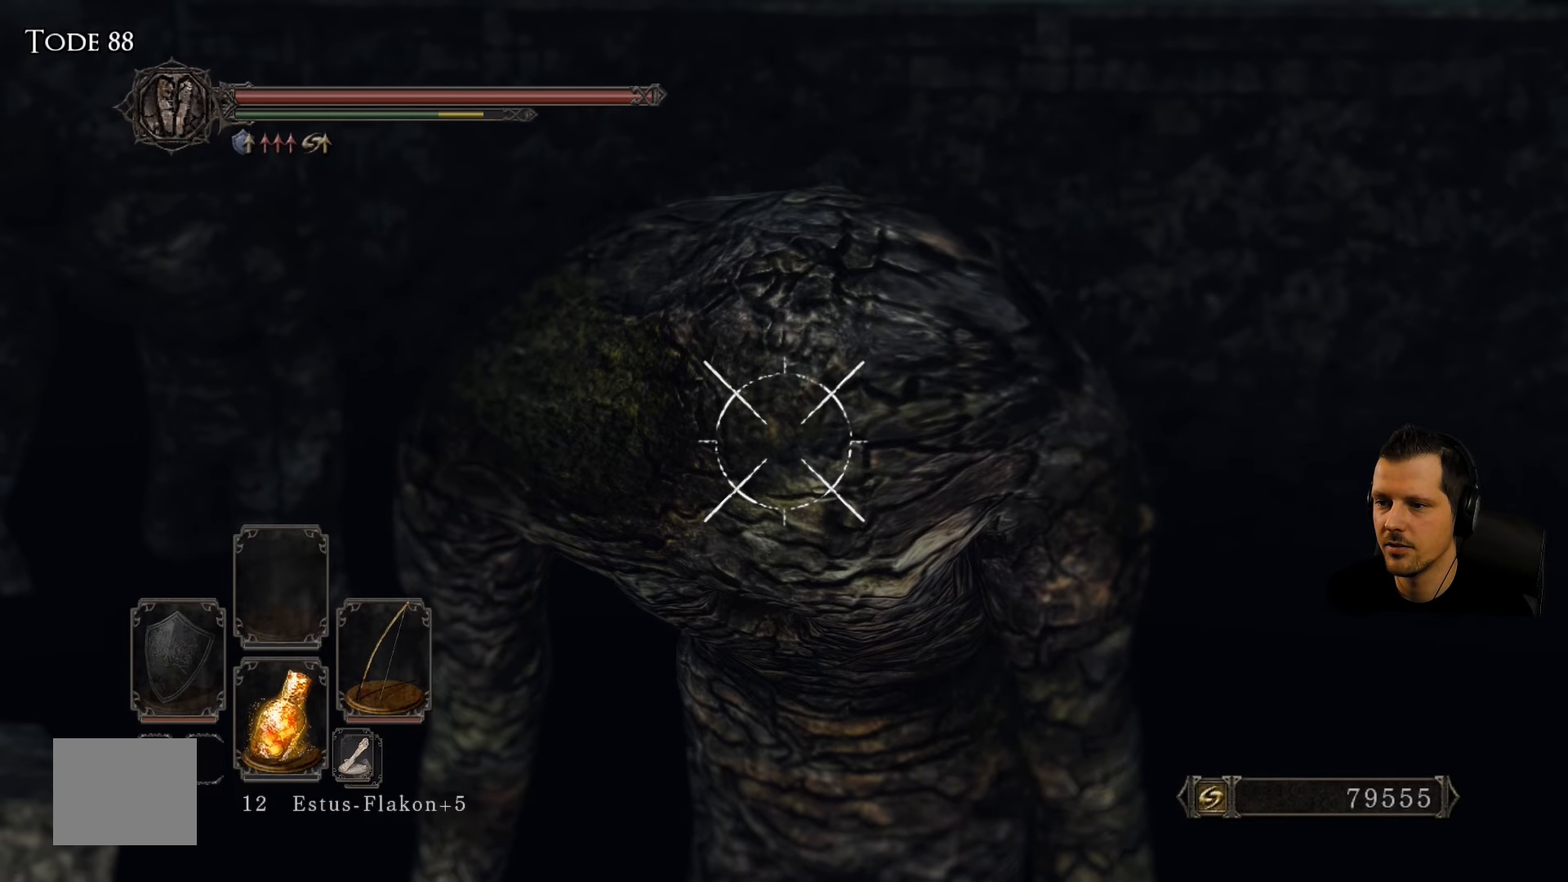
{"buttons": ["L1"], "left_stick": "center", "right_stick": "center", "events": []}
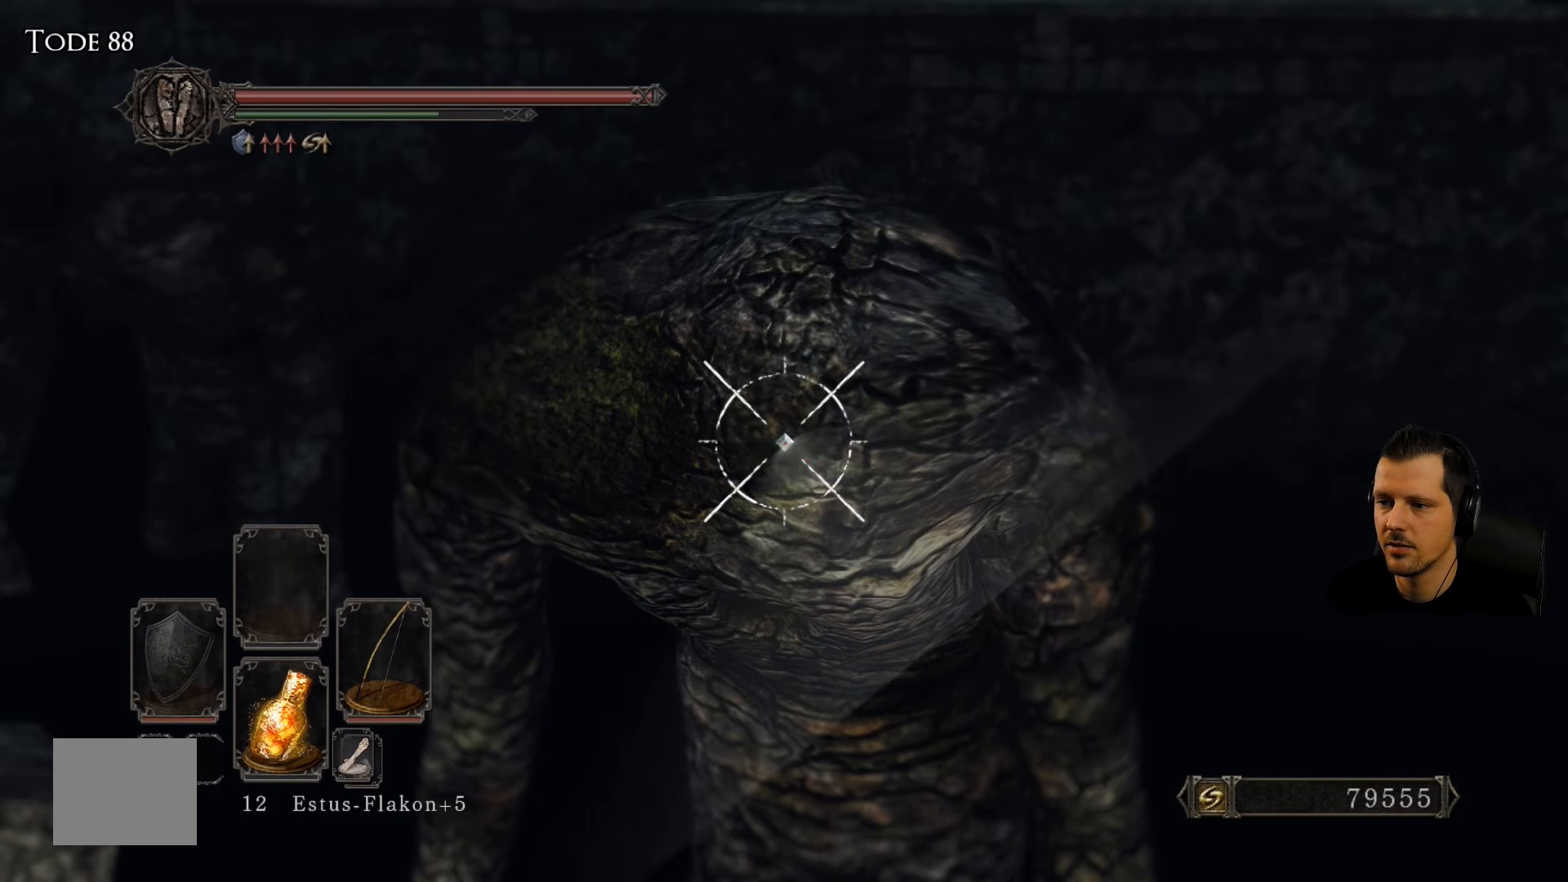
{"buttons": ["L1"], "left_stick": "center", "right_stick": "right", "events": [[234, "right_stick", "right"]]}
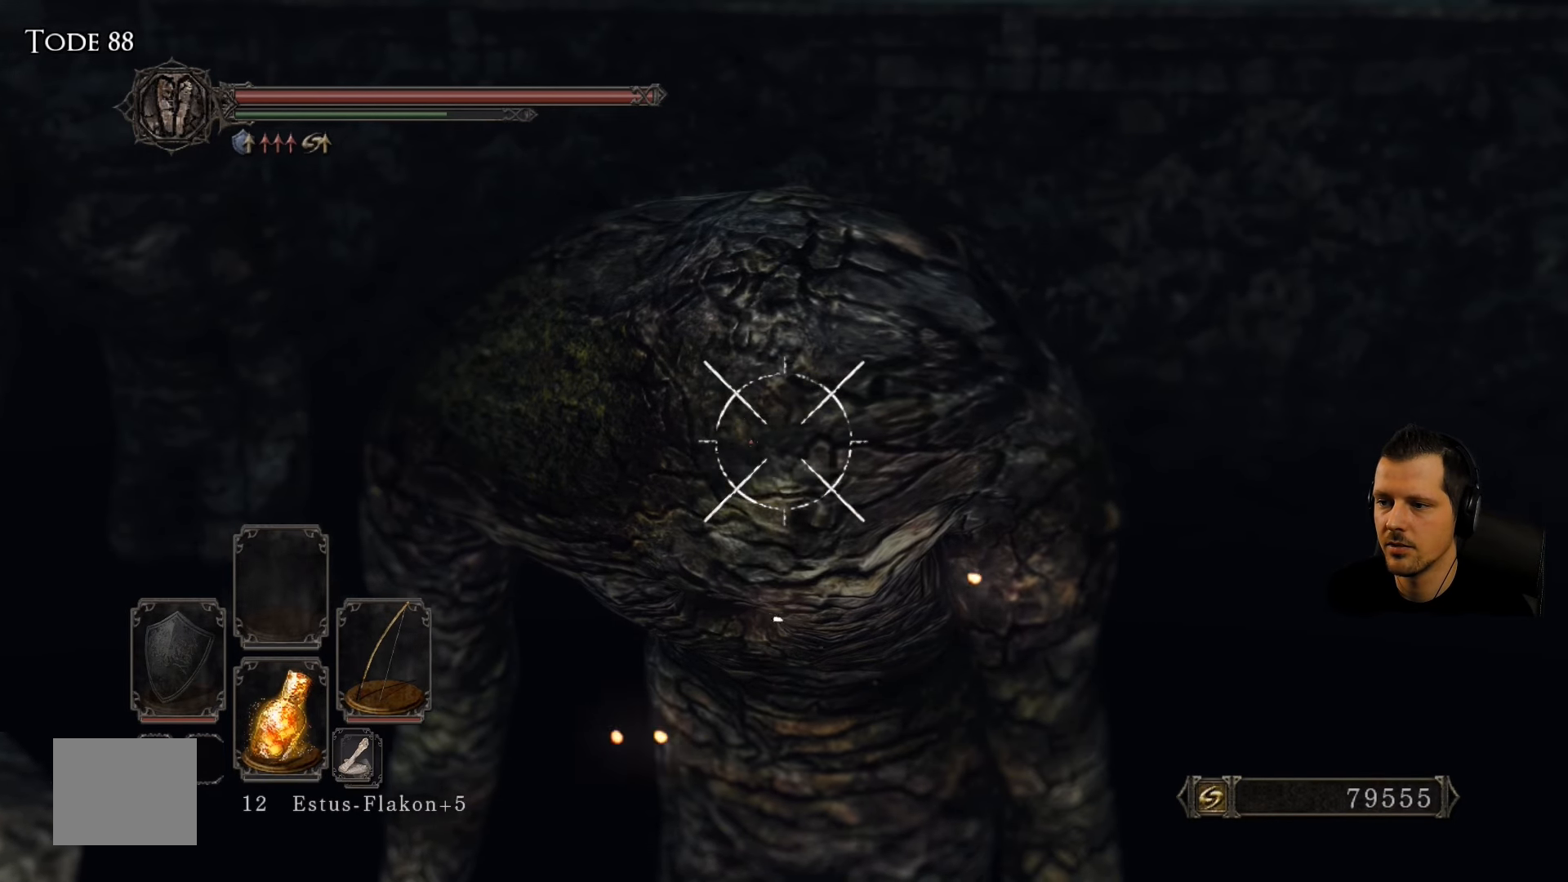
{"buttons": ["L1", "R1"], "left_stick": "center", "right_stick": "down", "events": [[417, "right_stick", "down"], [467, "R1", "down"]]}